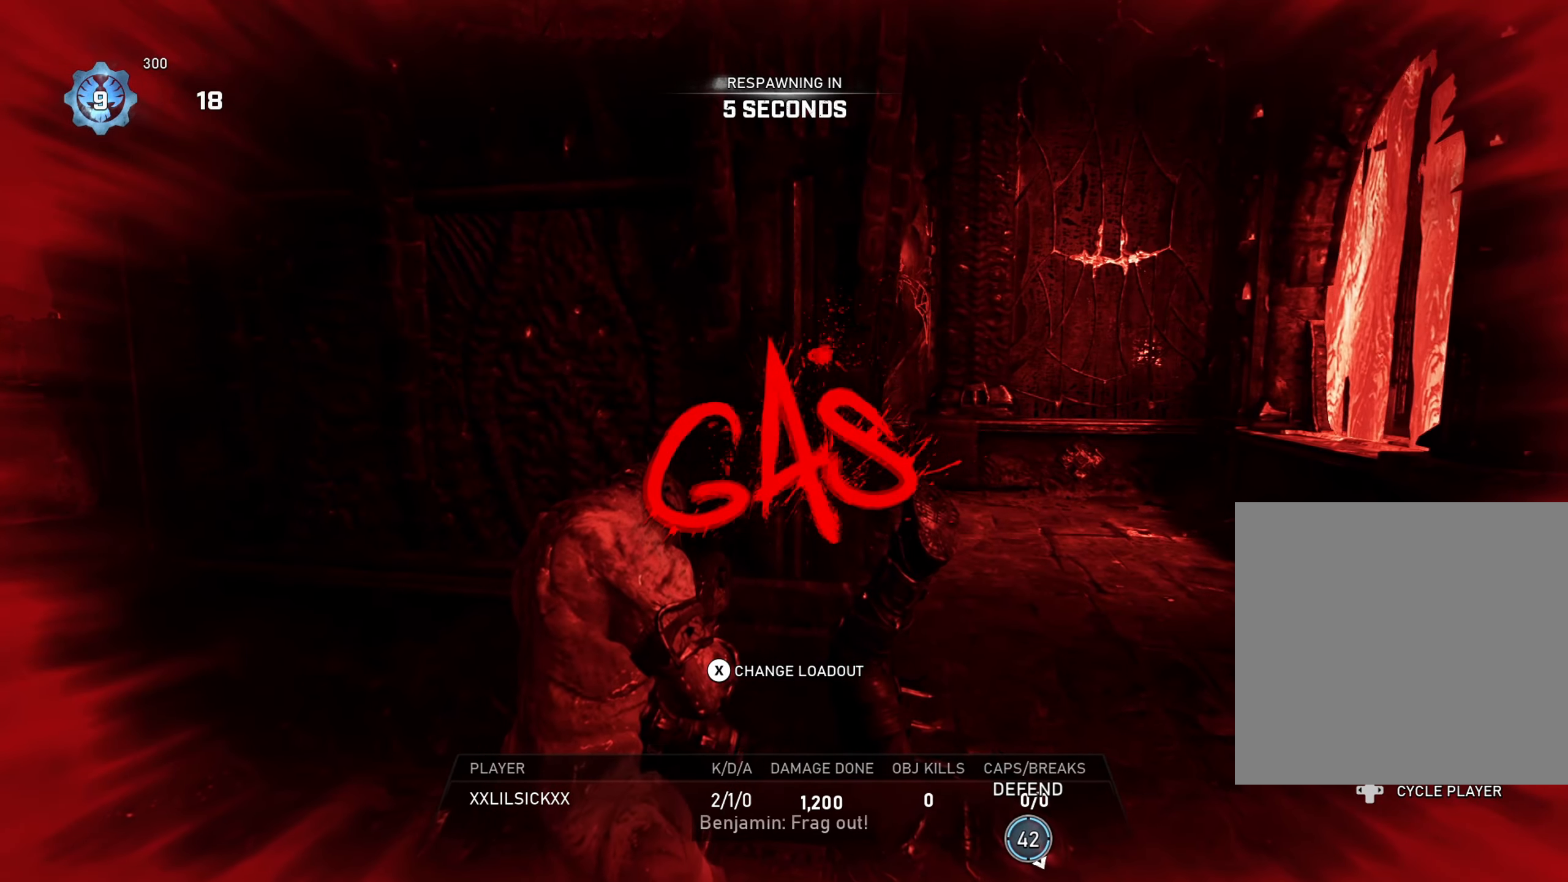
Gameplay with a controller (Xbox layout); each line is a JSON object with the inputs held at the frame after it. "events" lists button and stick changes between this image and that frame as [ms after this image, input, new state], when the widget could be followed in between.
{"buttons": [], "left_stick": "center", "right_stick": "center", "events": []}
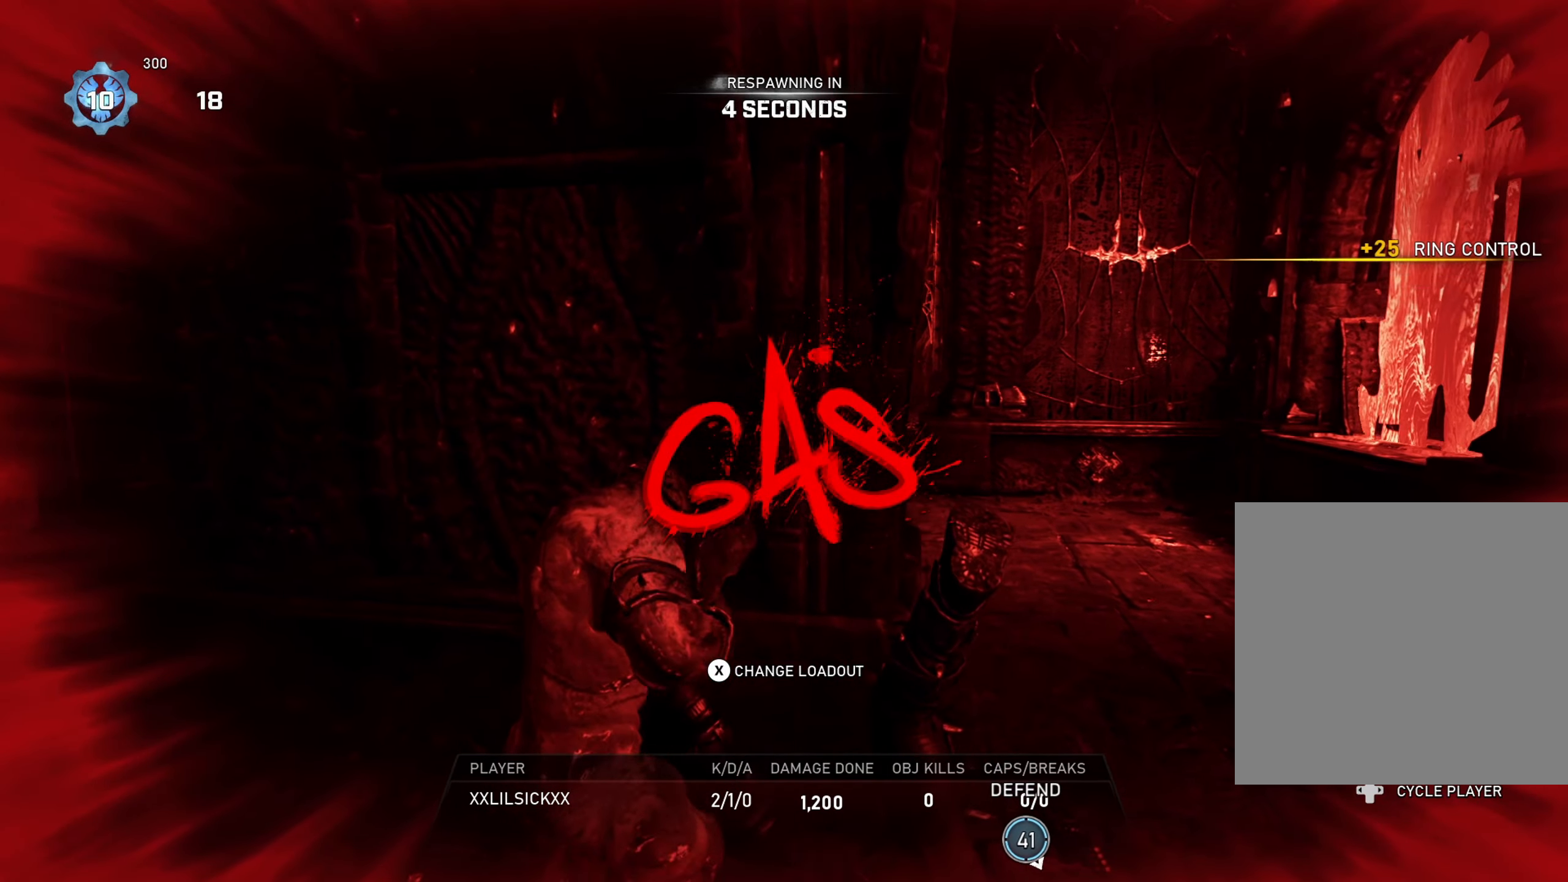
{"buttons": [], "left_stick": "center", "right_stick": "center", "events": []}
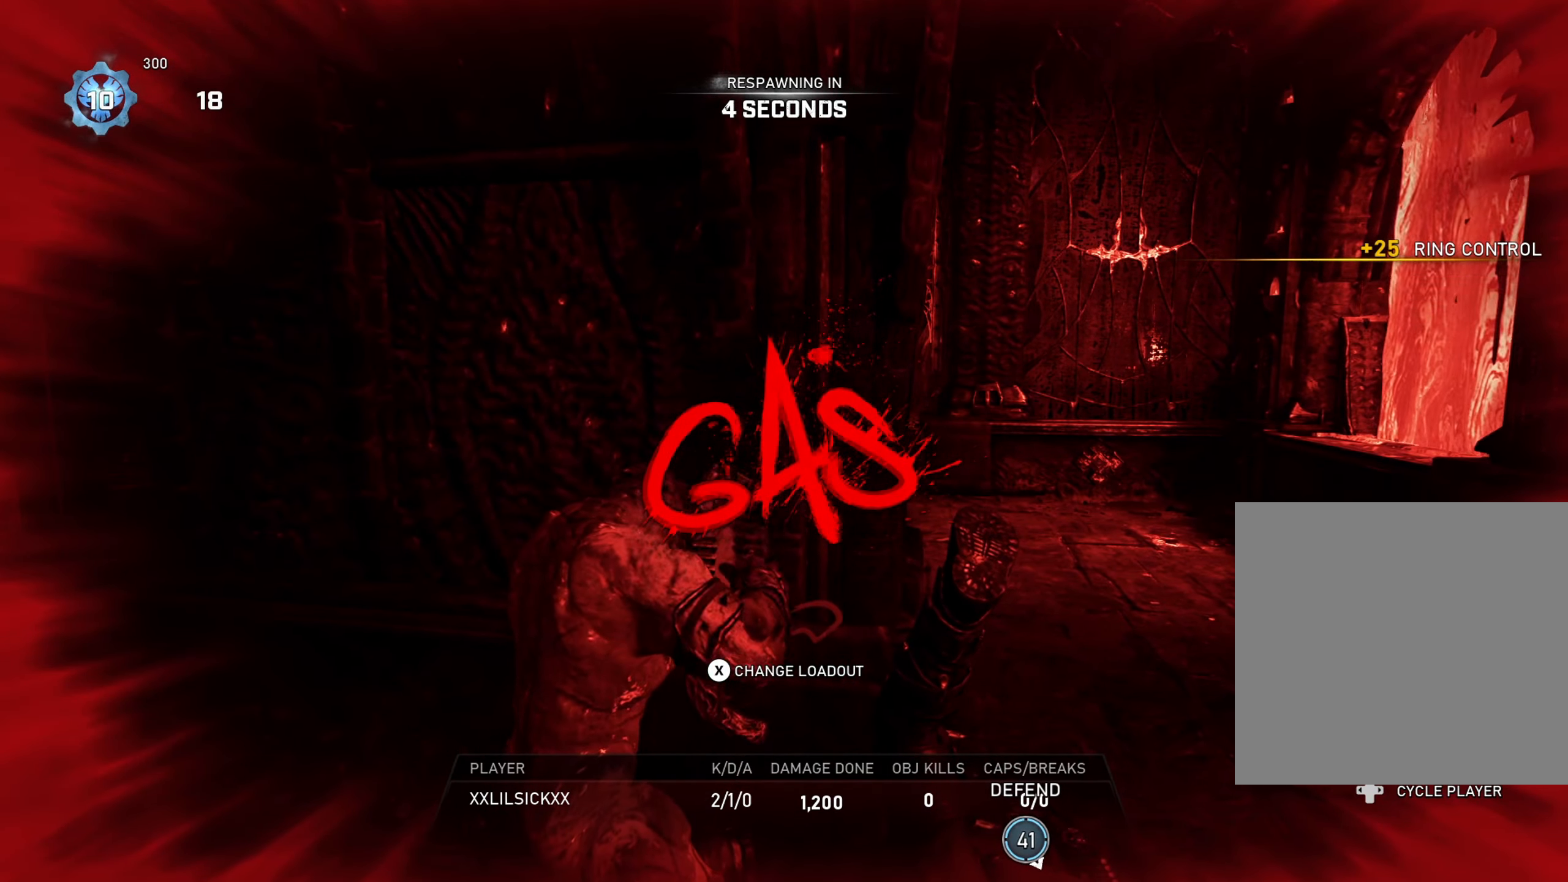
{"buttons": [], "left_stick": "center", "right_stick": "center", "events": [[384, "X", "down"], [484, "X", "up"]]}
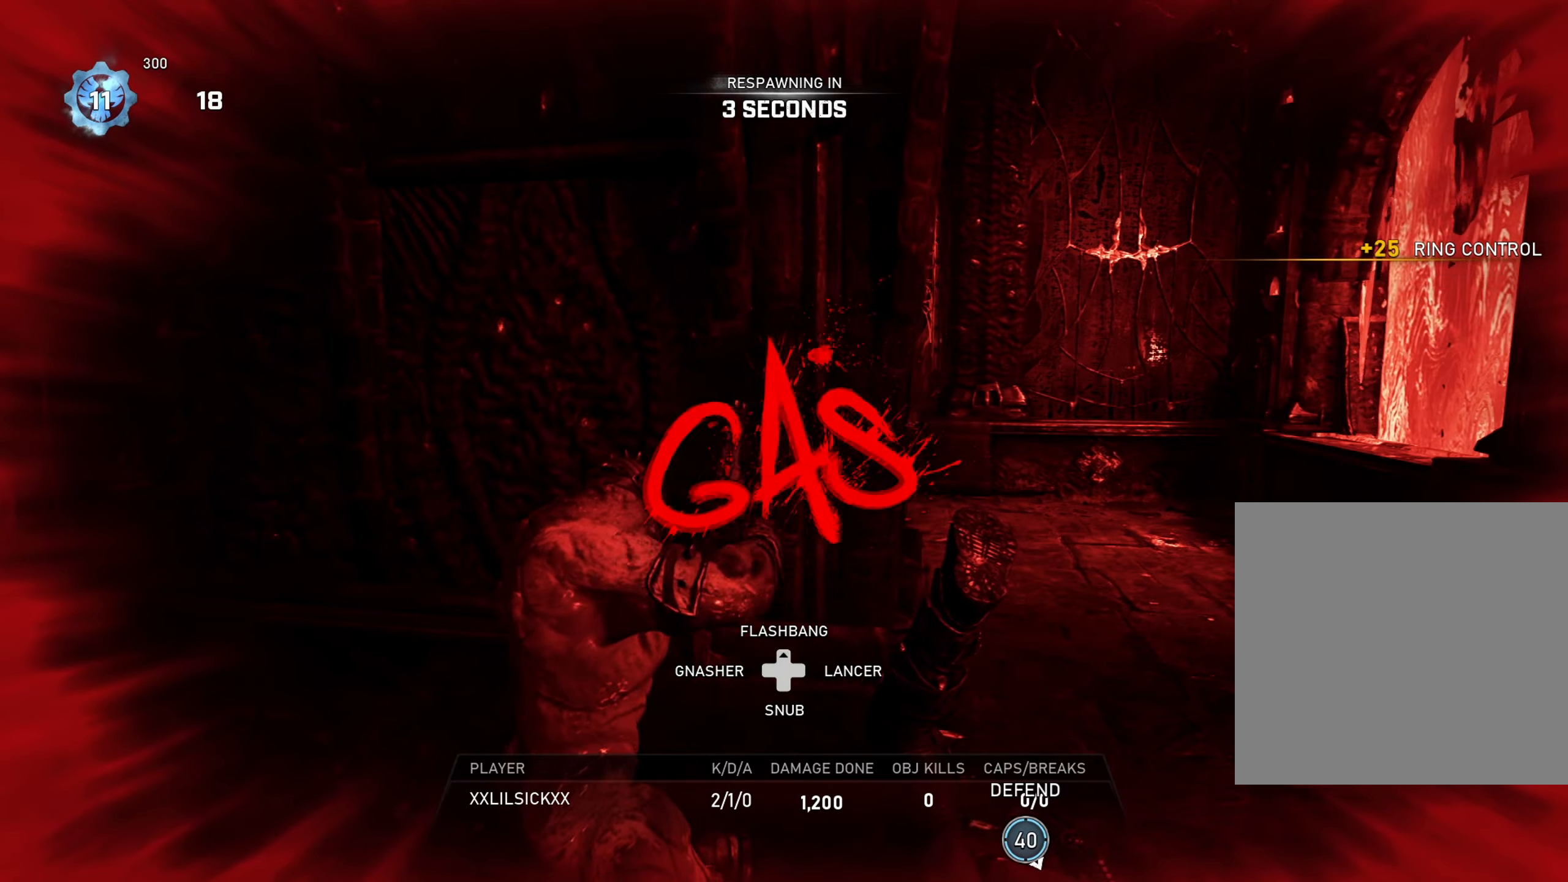
{"buttons": [], "left_stick": "center", "right_stick": "center", "events": [[134, "X", "down"], [217, "X", "up"]]}
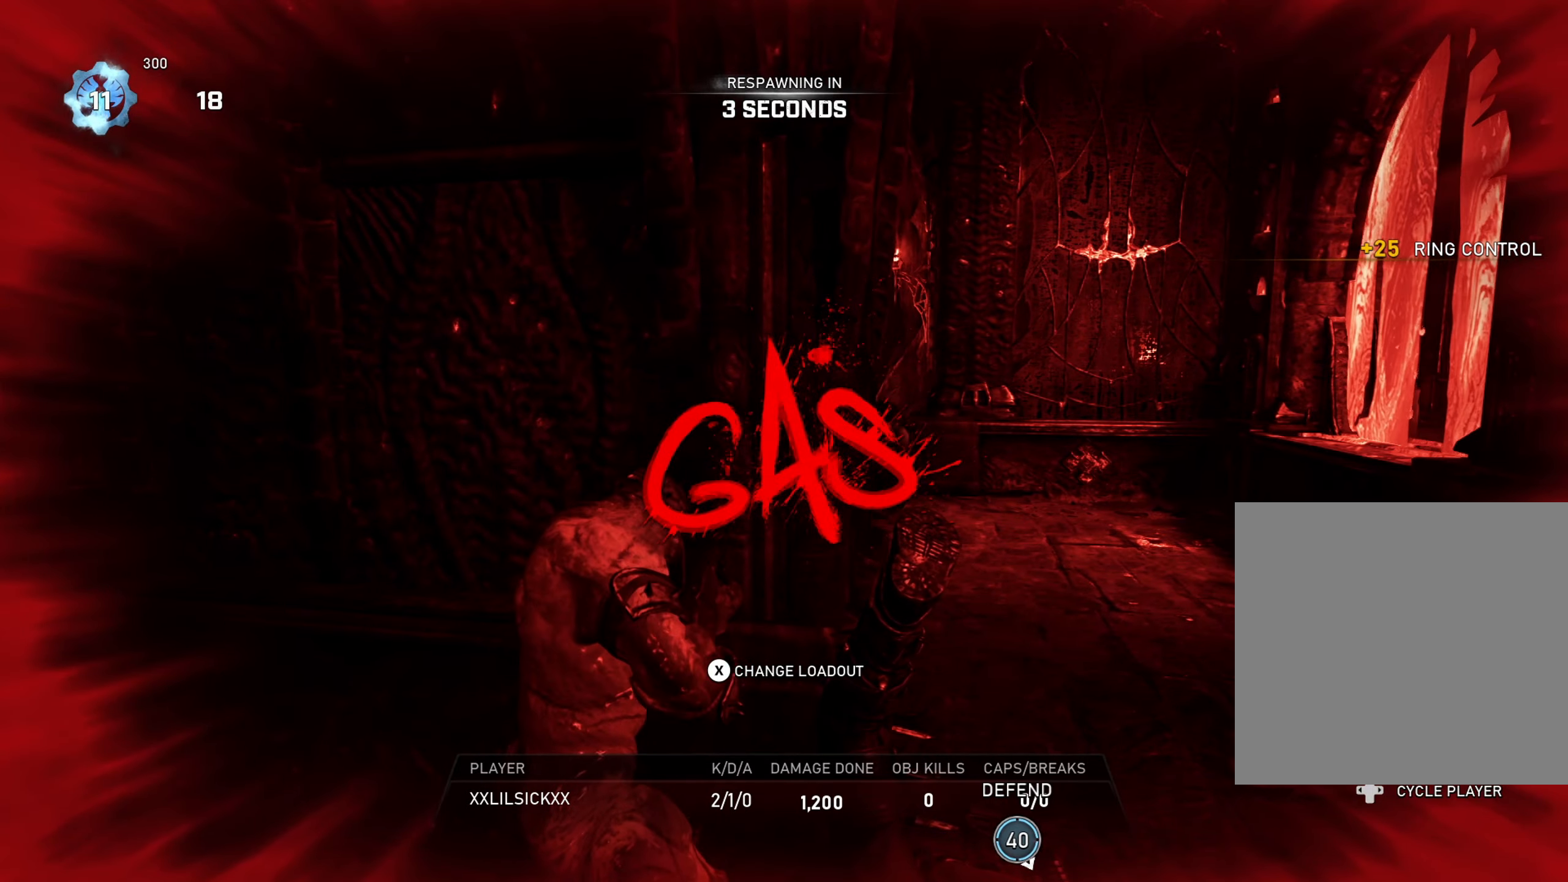
{"buttons": [], "left_stick": "center", "right_stick": "center", "events": []}
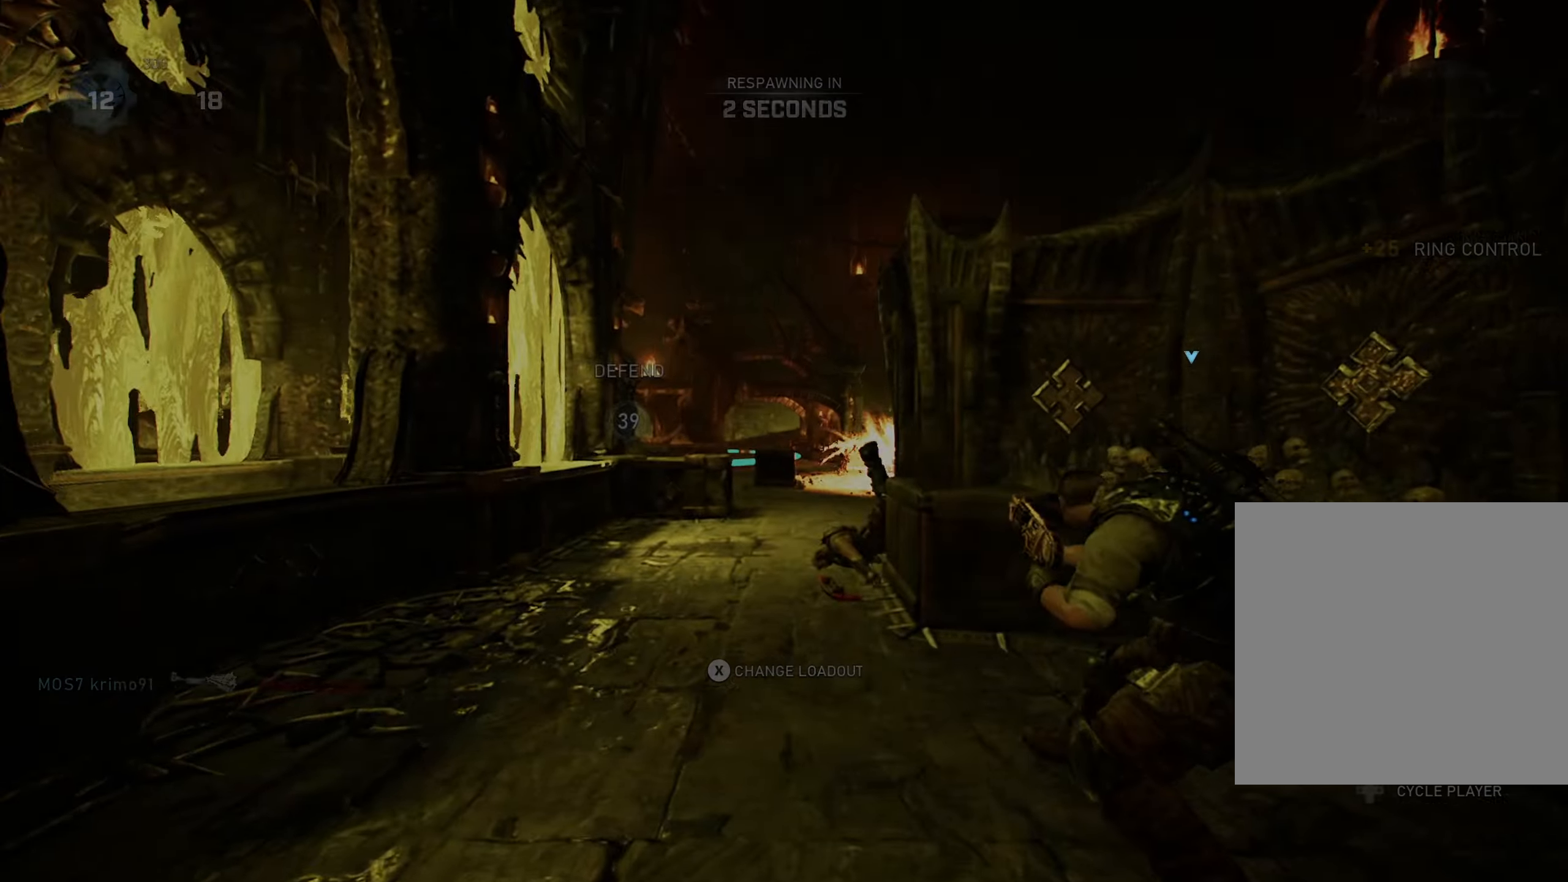
{"buttons": [], "left_stick": "center", "right_stick": "center", "events": []}
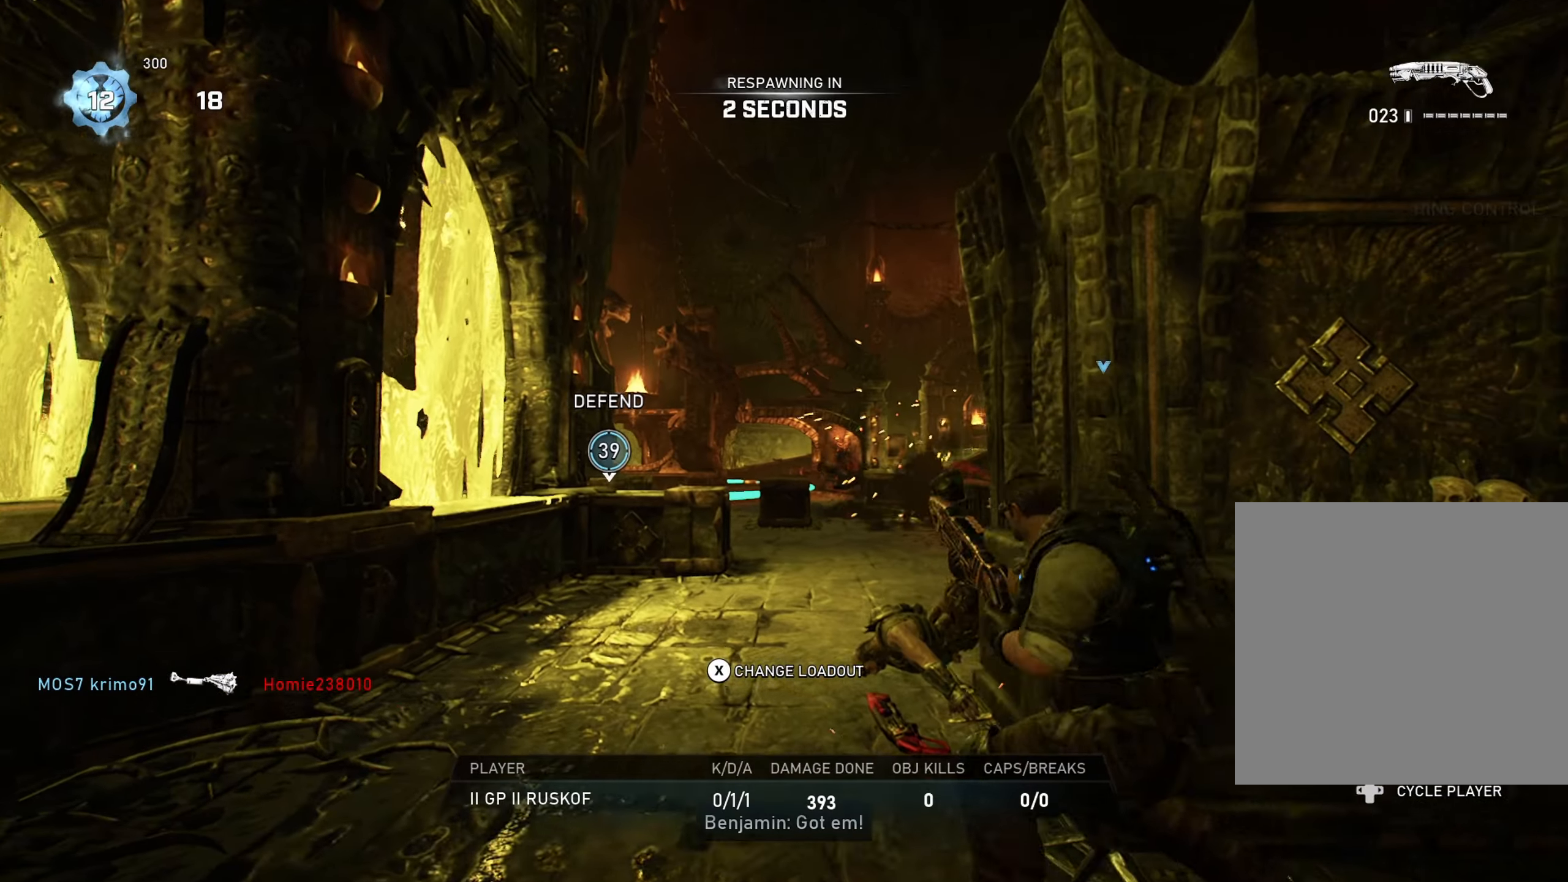
{"buttons": [], "left_stick": "center", "right_stick": "center", "events": []}
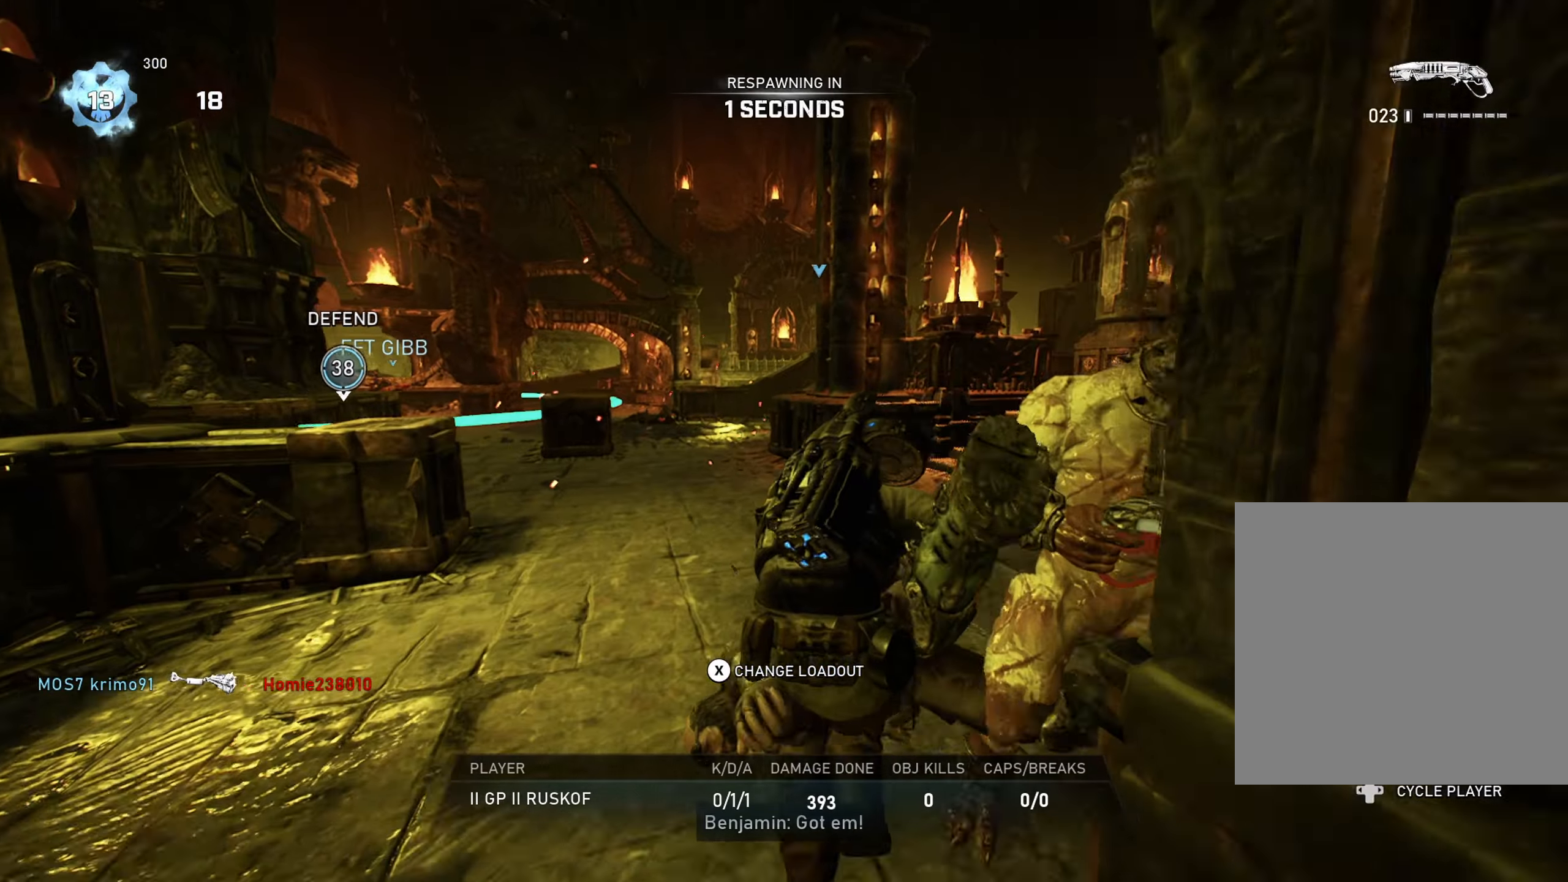
{"buttons": [], "left_stick": "center", "right_stick": "center", "events": []}
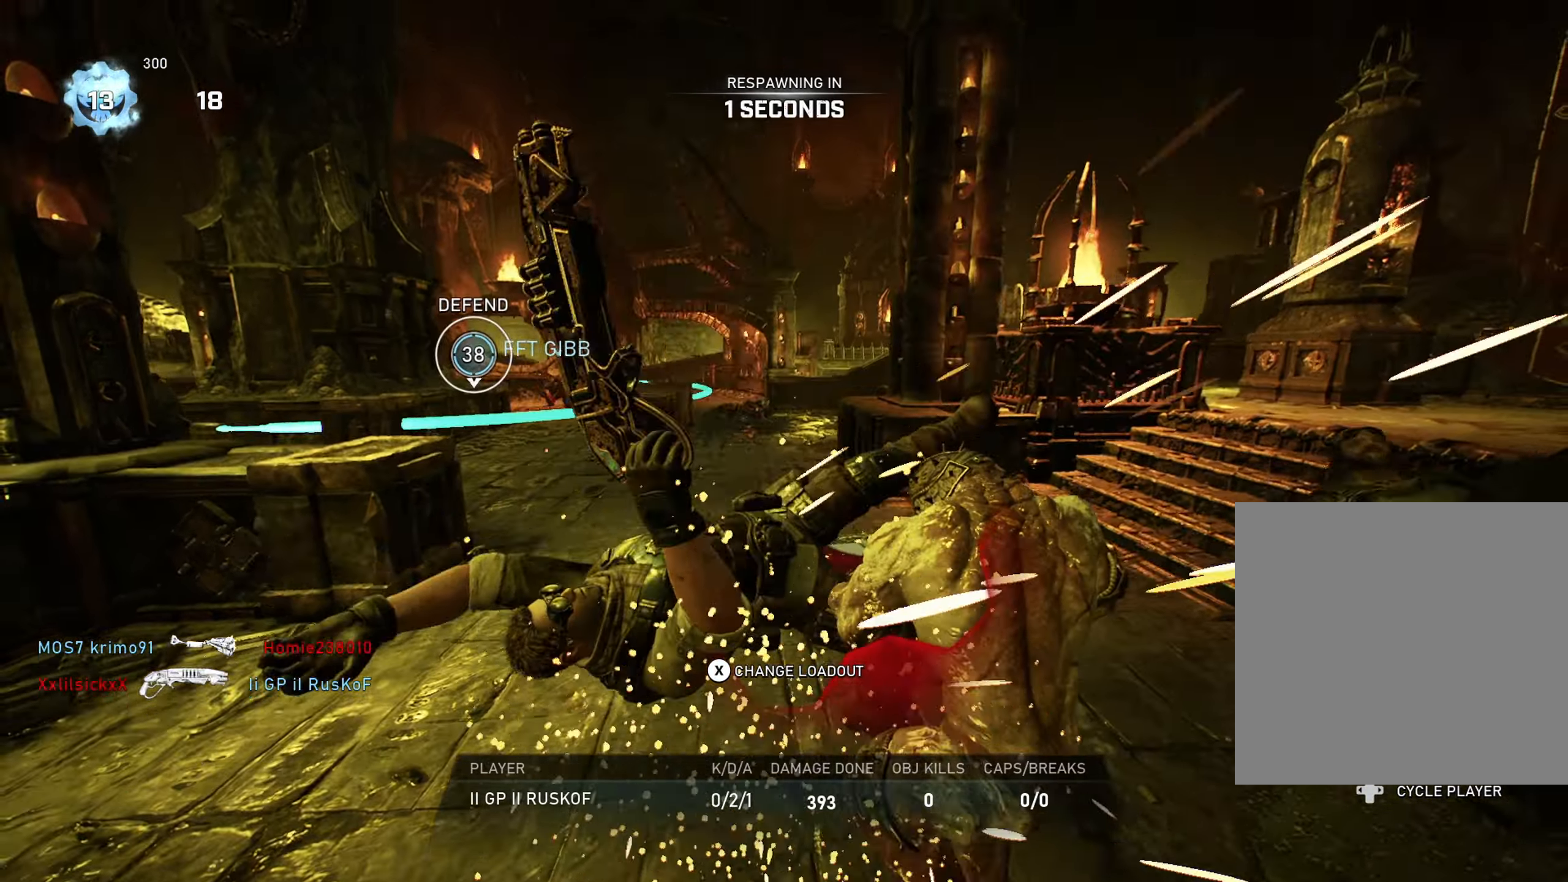
{"buttons": ["A"], "left_stick": "up", "right_stick": "center", "events": [[333, "left_stick", "up"], [400, "A", "down"]]}
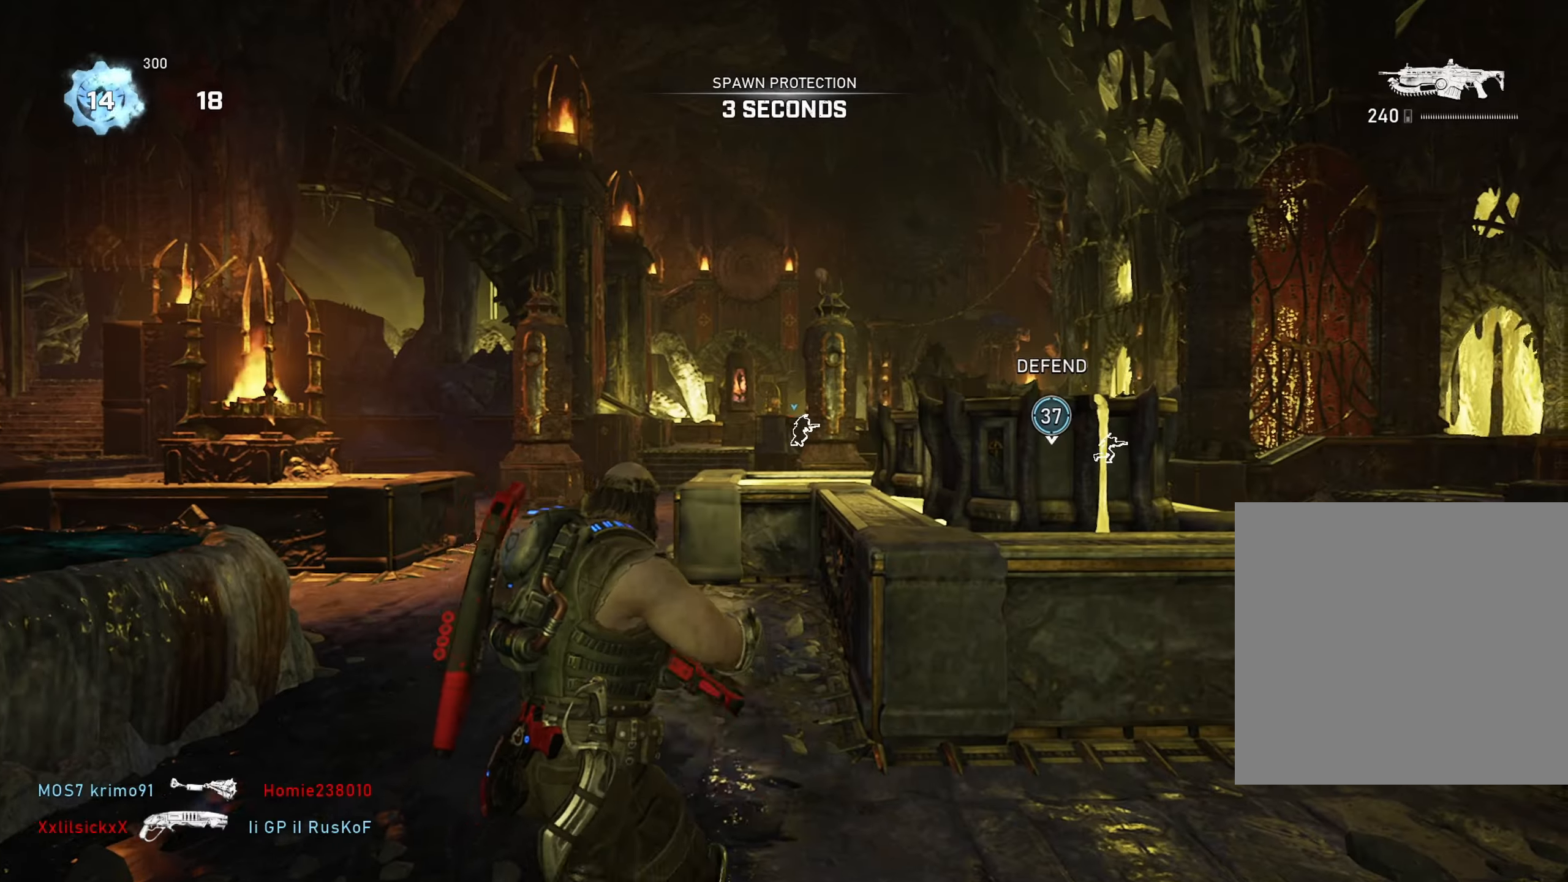
{"buttons": ["A", "L1"], "left_stick": "up-left", "right_stick": "center", "events": [[67, "L1", "down"], [250, "left_stick", "up-left"], [400, "A", "up"], [484, "A", "down"]]}
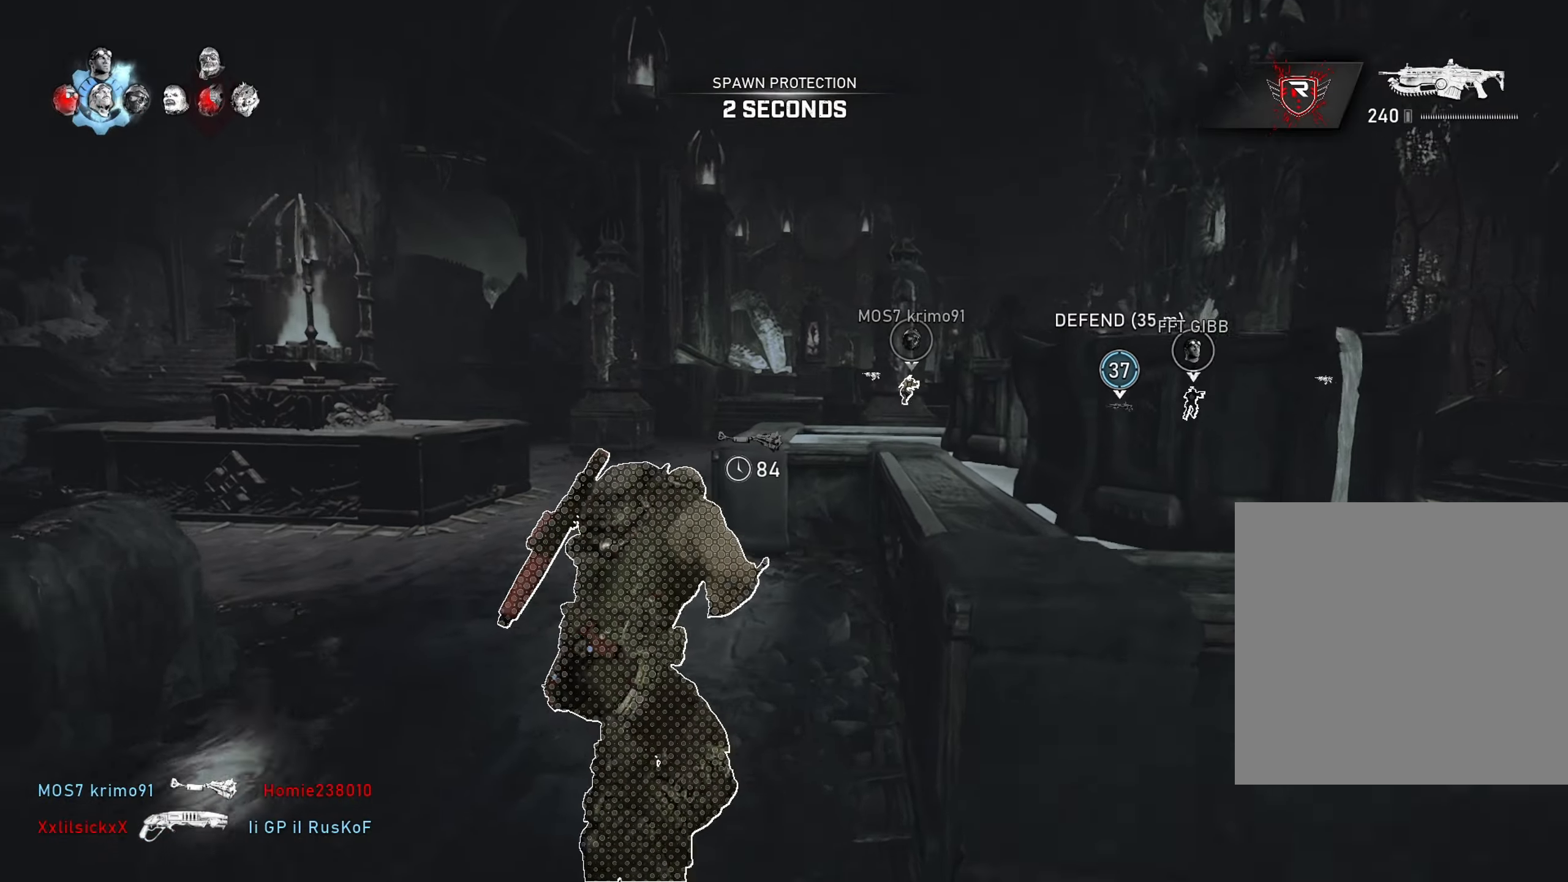
{"buttons": ["A"], "left_stick": "up", "right_stick": "right", "events": [[33, "A", "up"], [150, "right_stick", "right"], [317, "right_stick", "center"], [400, "A", "down"], [417, "right_stick", "right"], [467, "L1", "up"], [467, "left_stick", "up"]]}
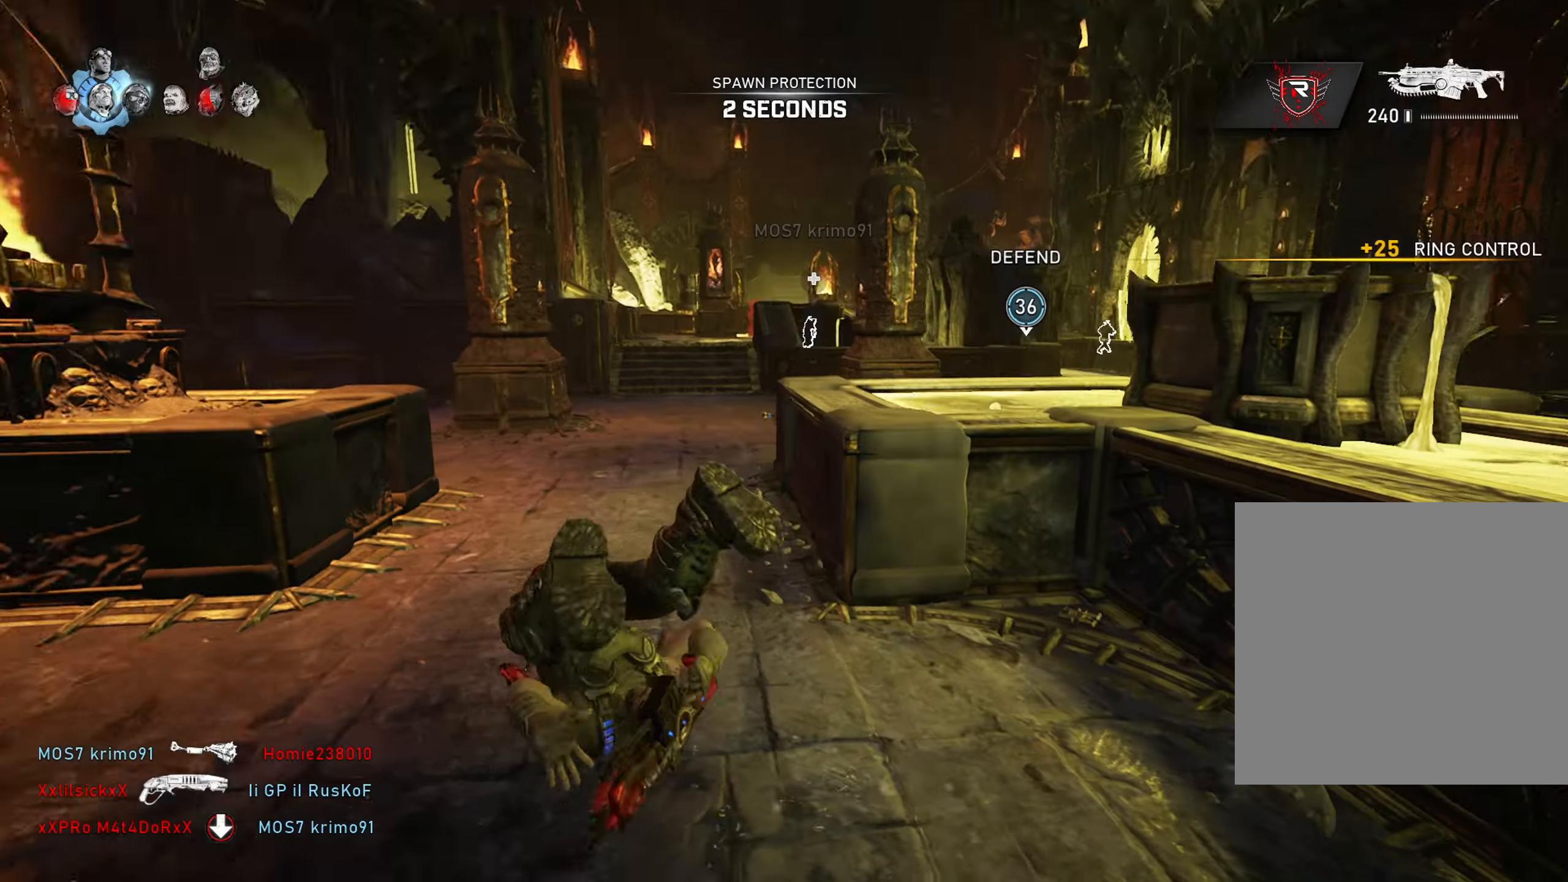
{"buttons": ["L1"], "left_stick": "up", "right_stick": "center", "events": [[100, "right_stick", "center"], [134, "L1", "down"], [284, "R1", "down"], [417, "R1", "up"], [501, "A", "up"]]}
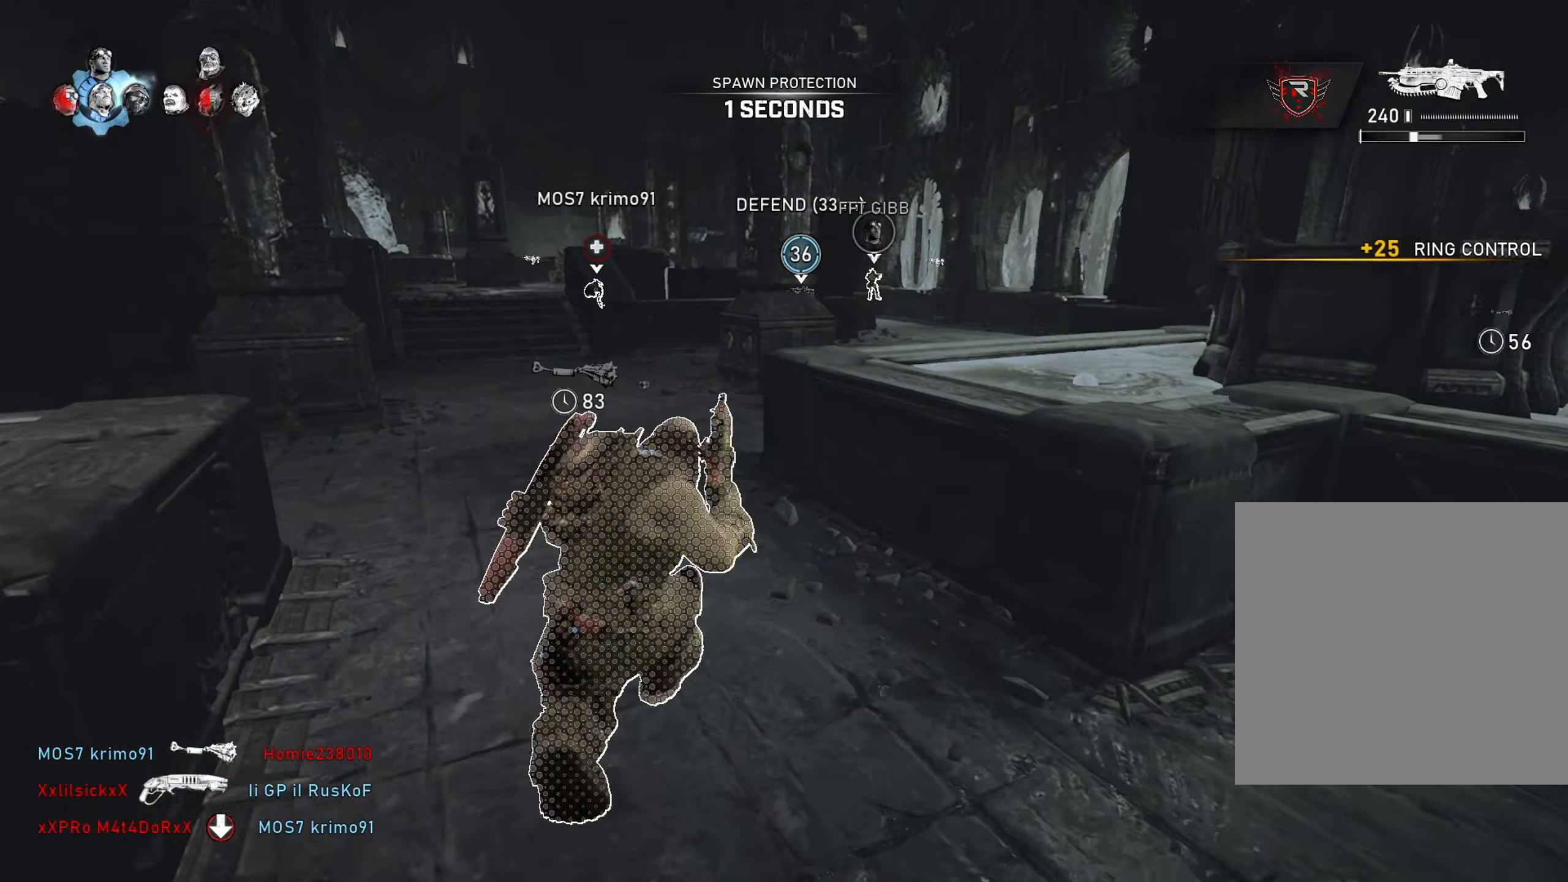
{"buttons": ["A", "L1"], "left_stick": "up-left", "right_stick": "center", "events": [[50, "A", "down"], [83, "A", "up"], [117, "right_stick", "right"], [200, "left_stick", "up-left"], [316, "right_stick", "center"], [400, "A", "down"]]}
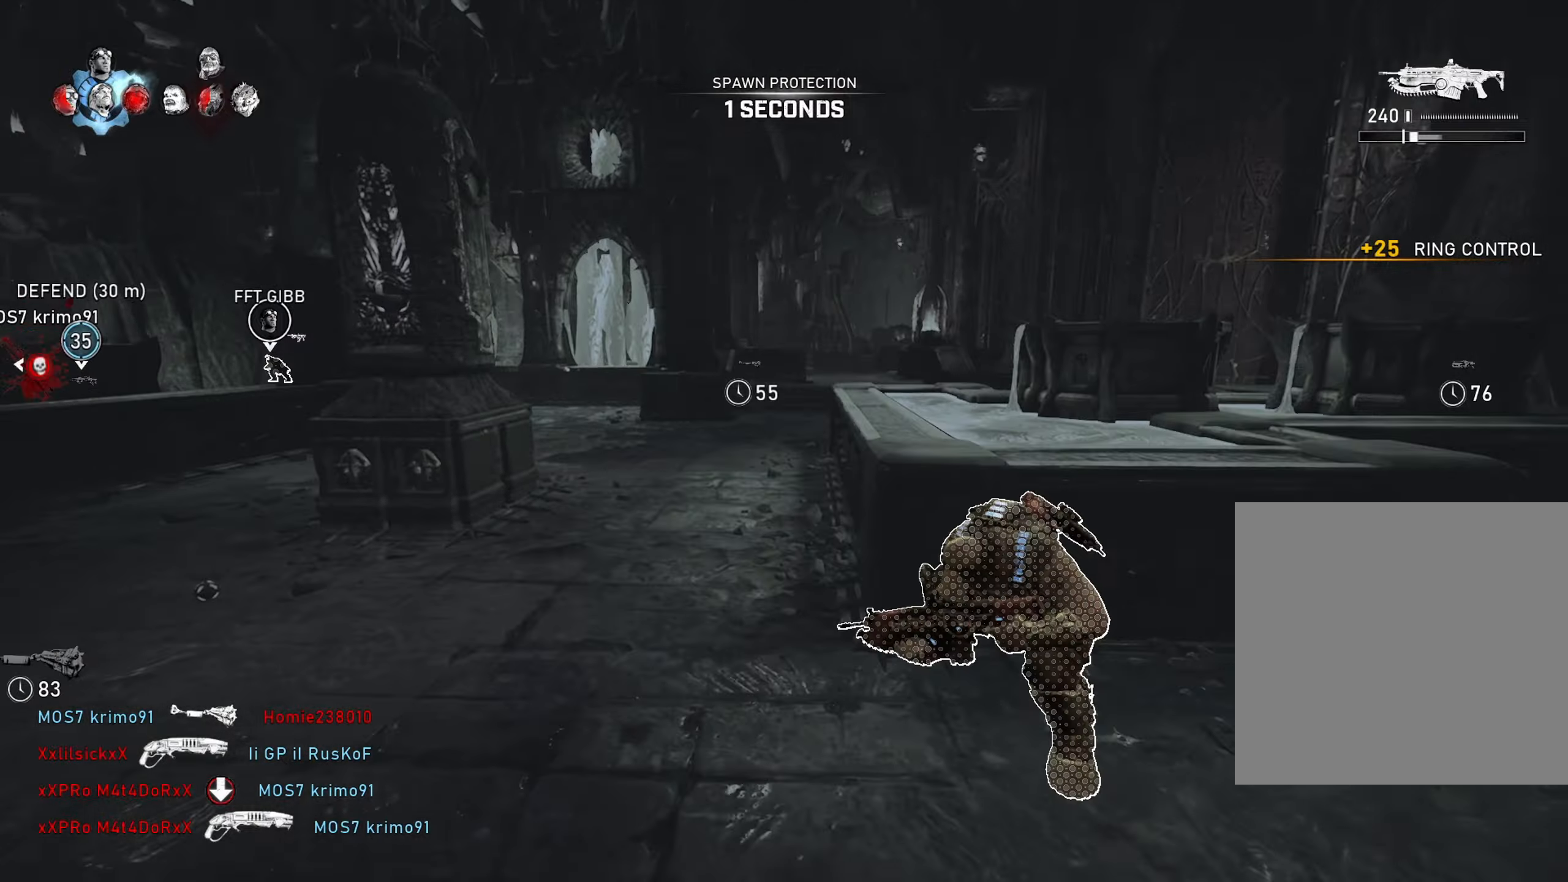
{"buttons": ["A", "L1"], "left_stick": "up-left", "right_stick": "center", "events": [[100, "right_stick", "left"], [133, "R1", "down"], [183, "L1", "up"], [267, "L1", "down"], [267, "R1", "up"], [333, "right_stick", "center"]]}
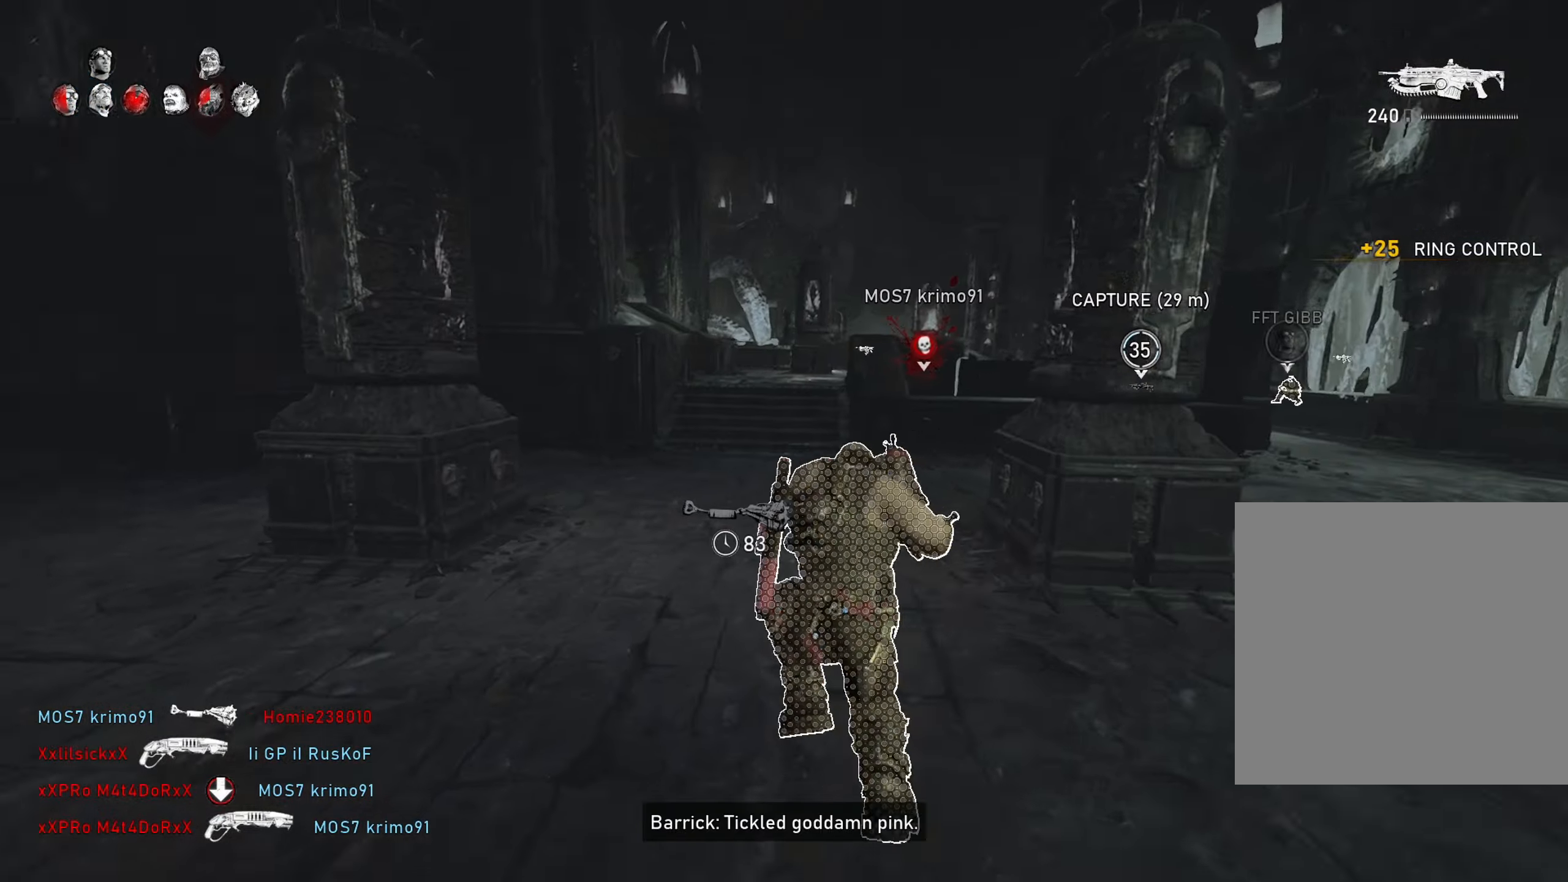
{"buttons": ["A", "L1"], "left_stick": "up-right", "right_stick": "center", "events": [[84, "L1", "up"], [150, "left_stick", "up"], [250, "left_stick", "up-right"], [350, "L1", "down"]]}
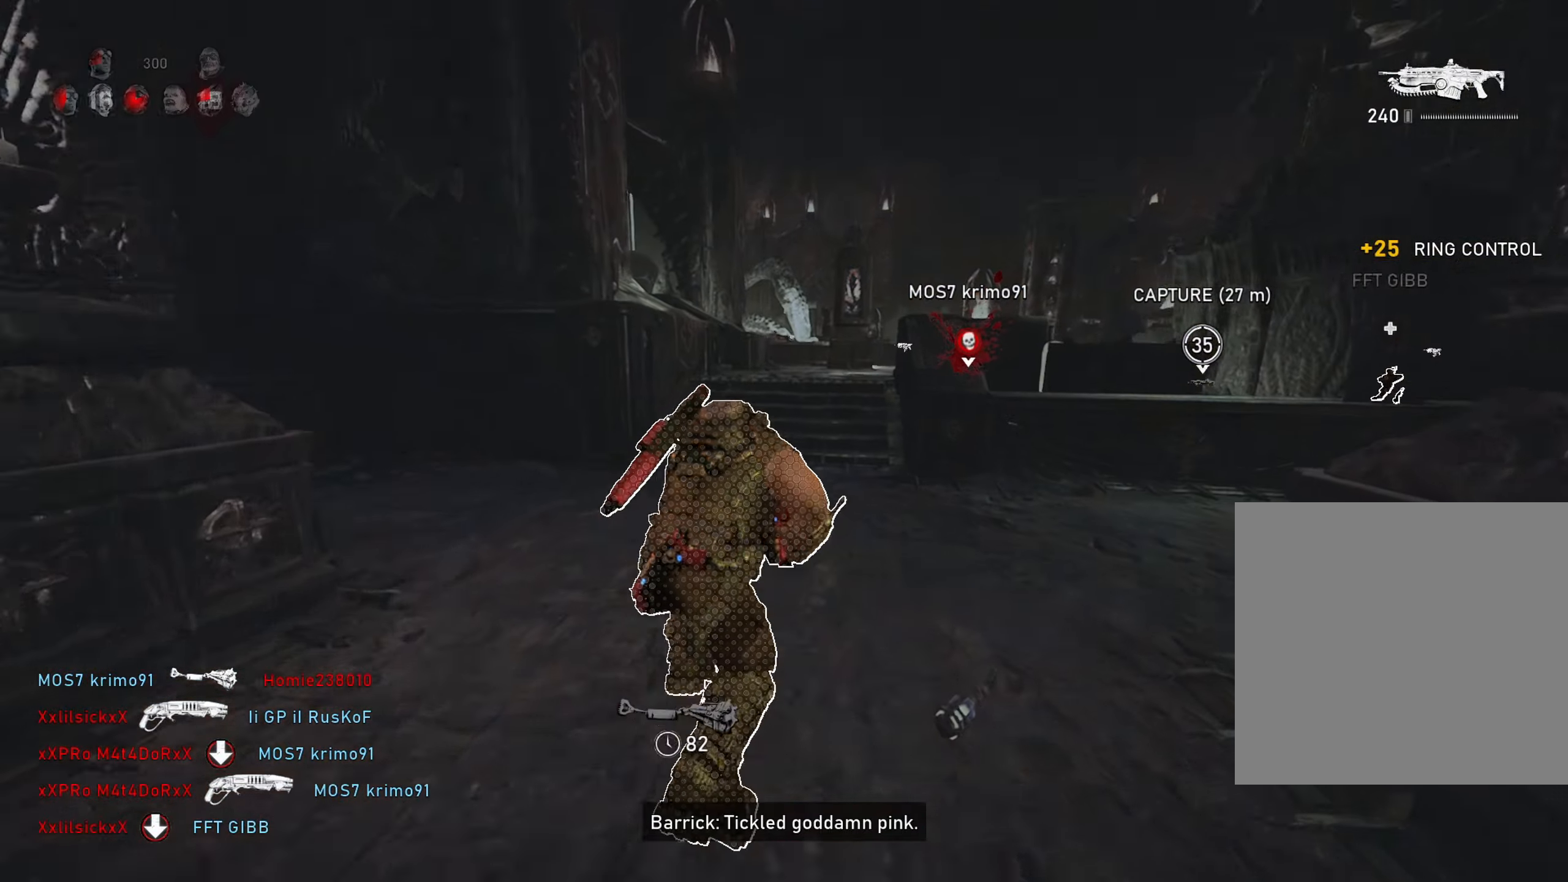
{"buttons": [], "left_stick": "up-left", "right_stick": "center", "events": [[83, "L1", "up"], [267, "L1", "down"], [417, "L1", "up"], [450, "left_stick", "up-left"], [500, "A", "up"]]}
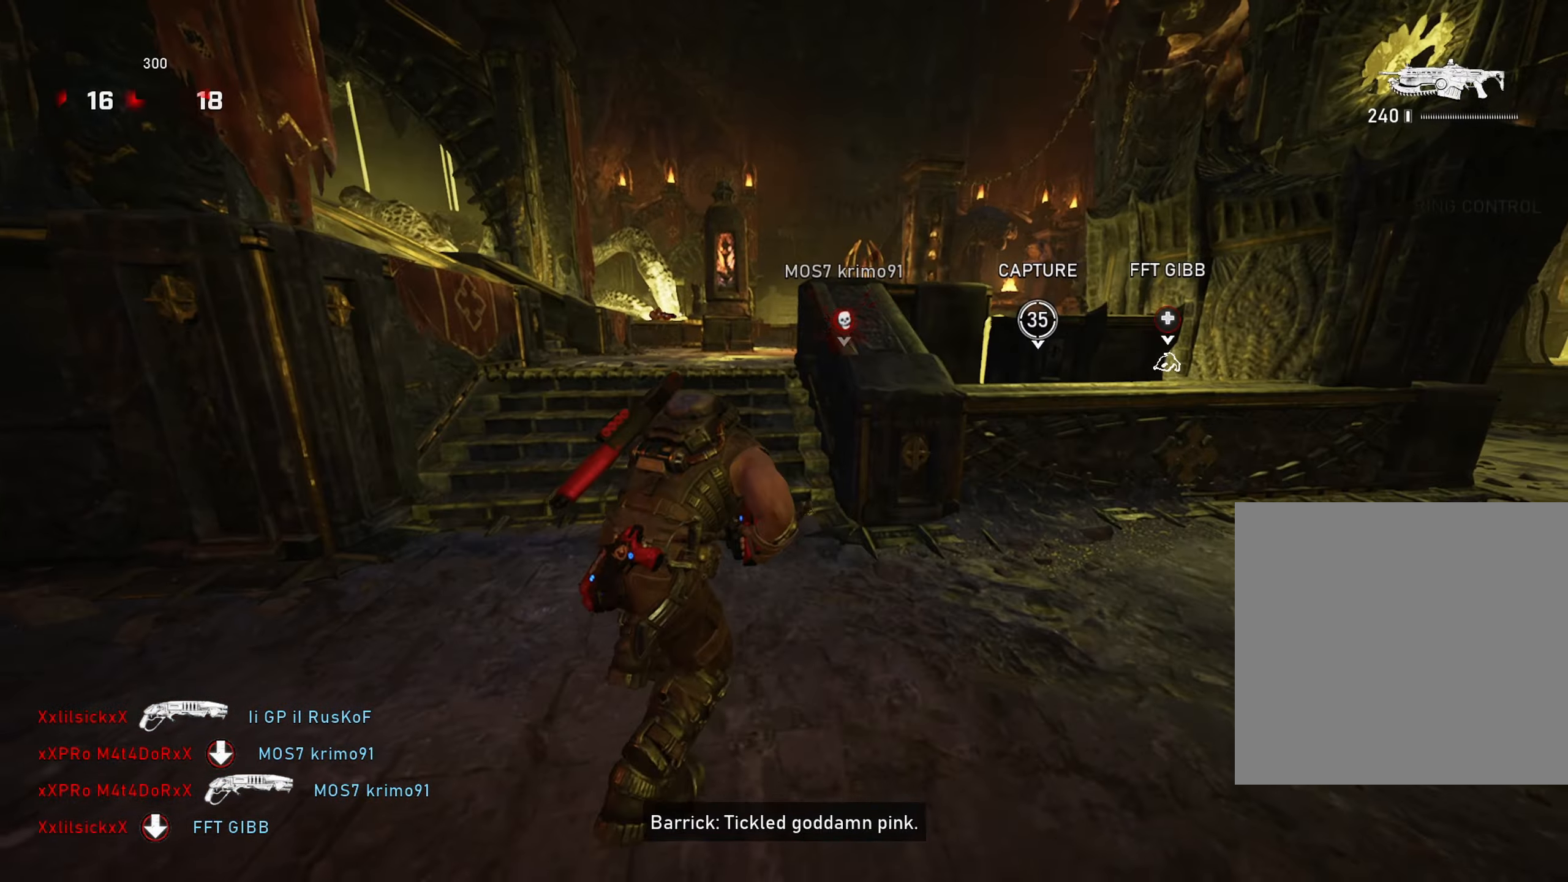
{"buttons": ["L1"], "left_stick": "up-left", "right_stick": "center", "events": [[67, "A", "down"], [134, "A", "up"], [200, "left_stick", "up-right"], [250, "A", "down"], [250, "L1", "down"], [317, "A", "up"], [317, "left_stick", "up-left"], [384, "A", "down"], [451, "A", "up"]]}
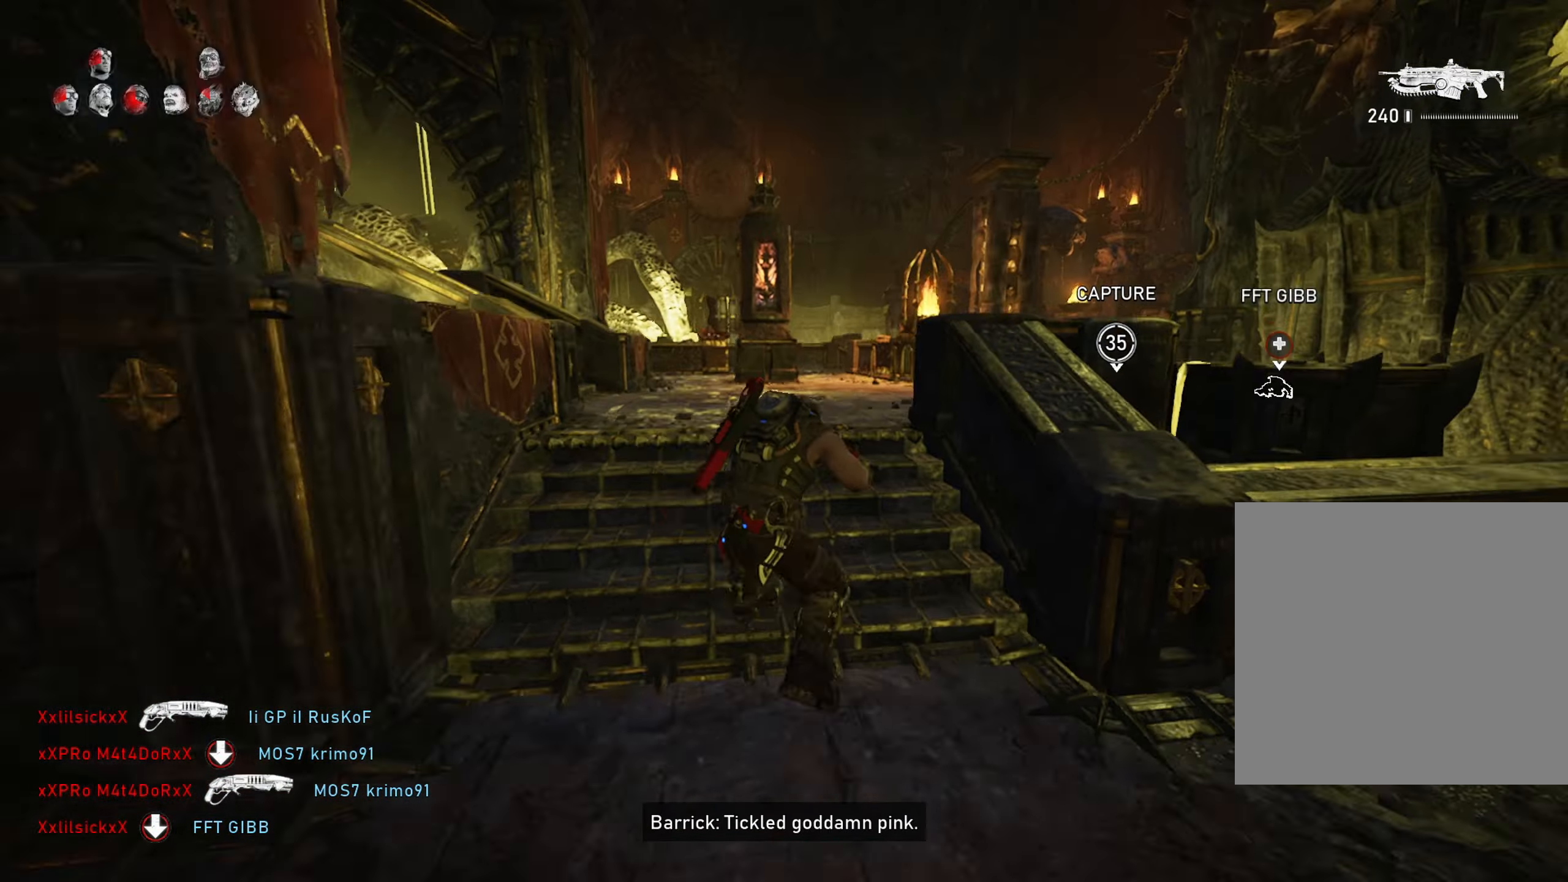
{"buttons": [], "left_stick": "up-left", "right_stick": "center", "events": [[16, "L1", "up"], [66, "left_stick", "up-right"], [133, "A", "down"], [166, "A", "up"], [233, "left_stick", "up-left"], [267, "A", "down"], [300, "A", "up"], [383, "A", "down"], [467, "A", "up"]]}
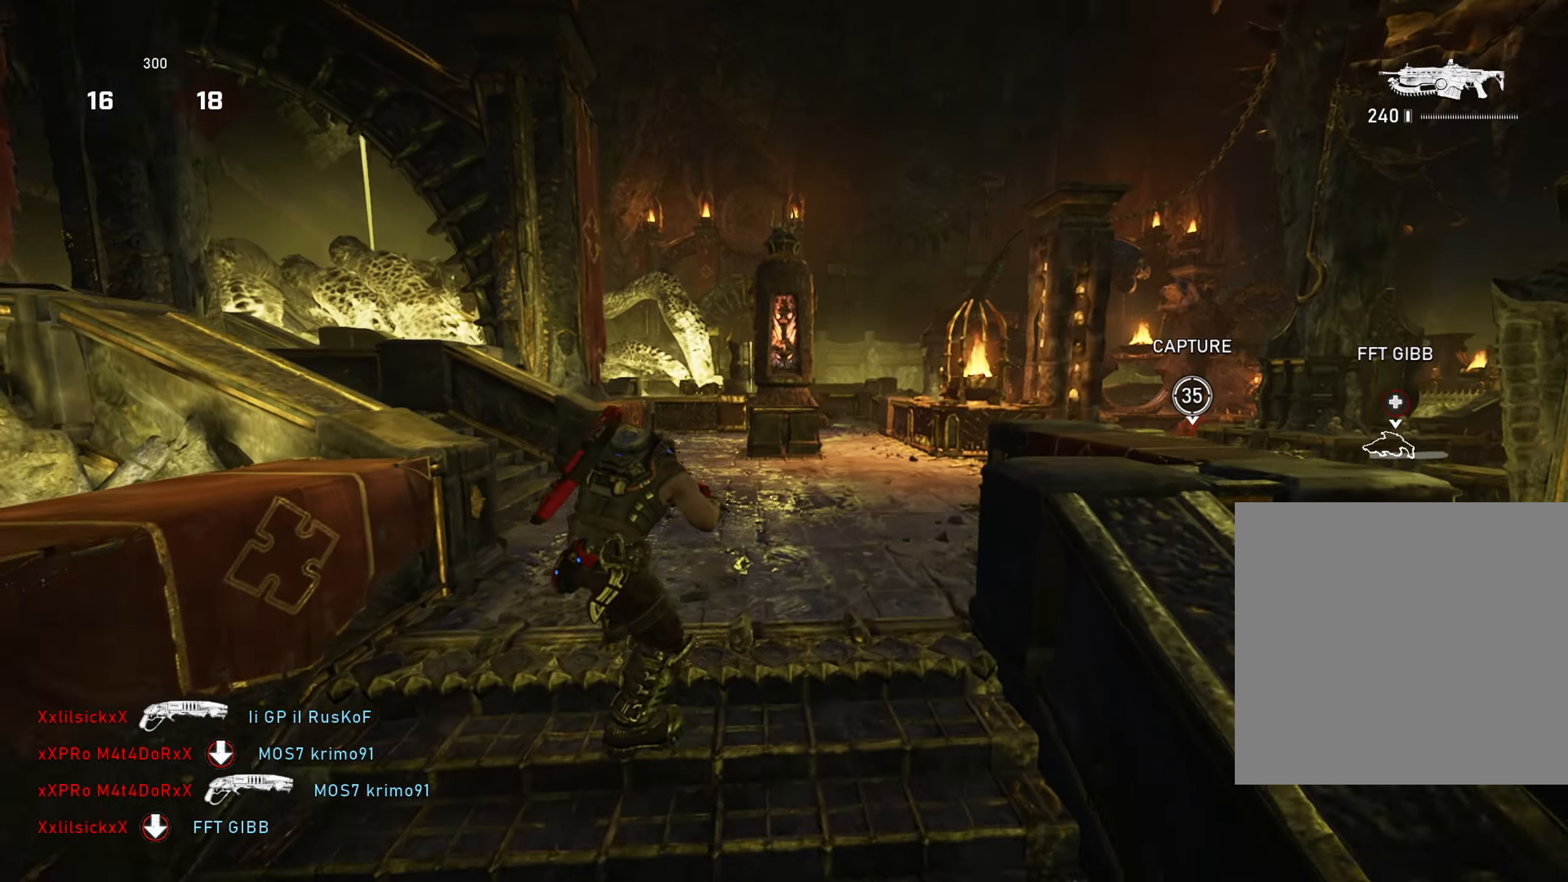
{"buttons": ["A", "DPAD_LEFT"], "left_stick": "center", "right_stick": "down-right", "events": [[117, "L1", "down"], [184, "A", "down"], [317, "L1", "up"], [367, "left_stick", "center"], [367, "right_stick", "down-right"], [484, "DPAD_LEFT", "down"]]}
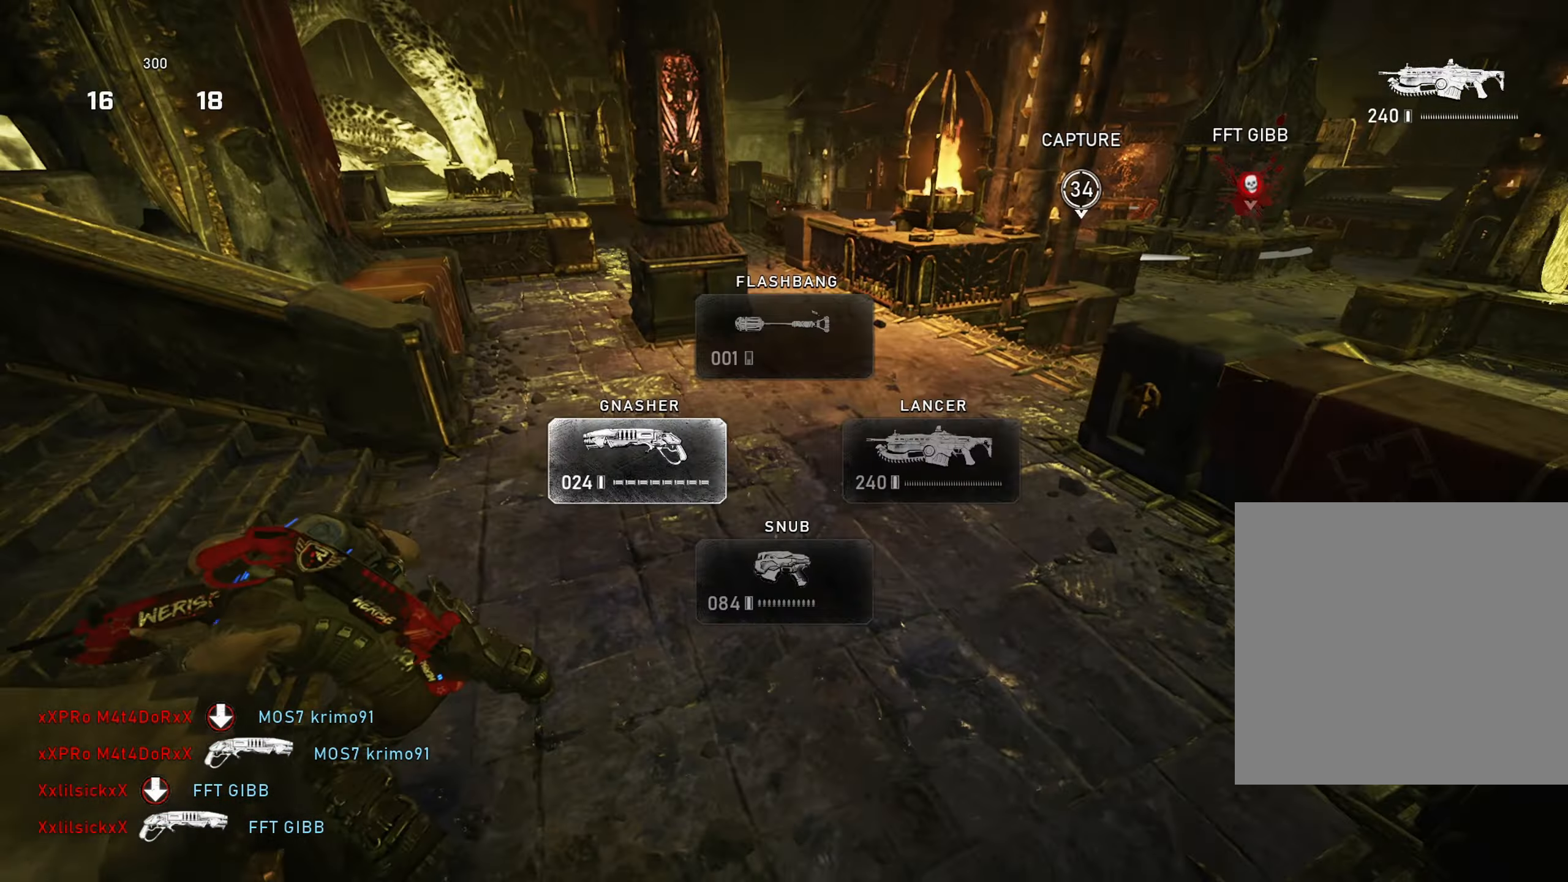
{"buttons": ["A"], "left_stick": "up-left", "right_stick": "center", "events": [[33, "DPAD_LEFT", "up"], [33, "right_stick", "center"], [233, "L1", "down"], [233, "left_stick", "up"], [383, "L1", "up"], [417, "left_stick", "up-left"]]}
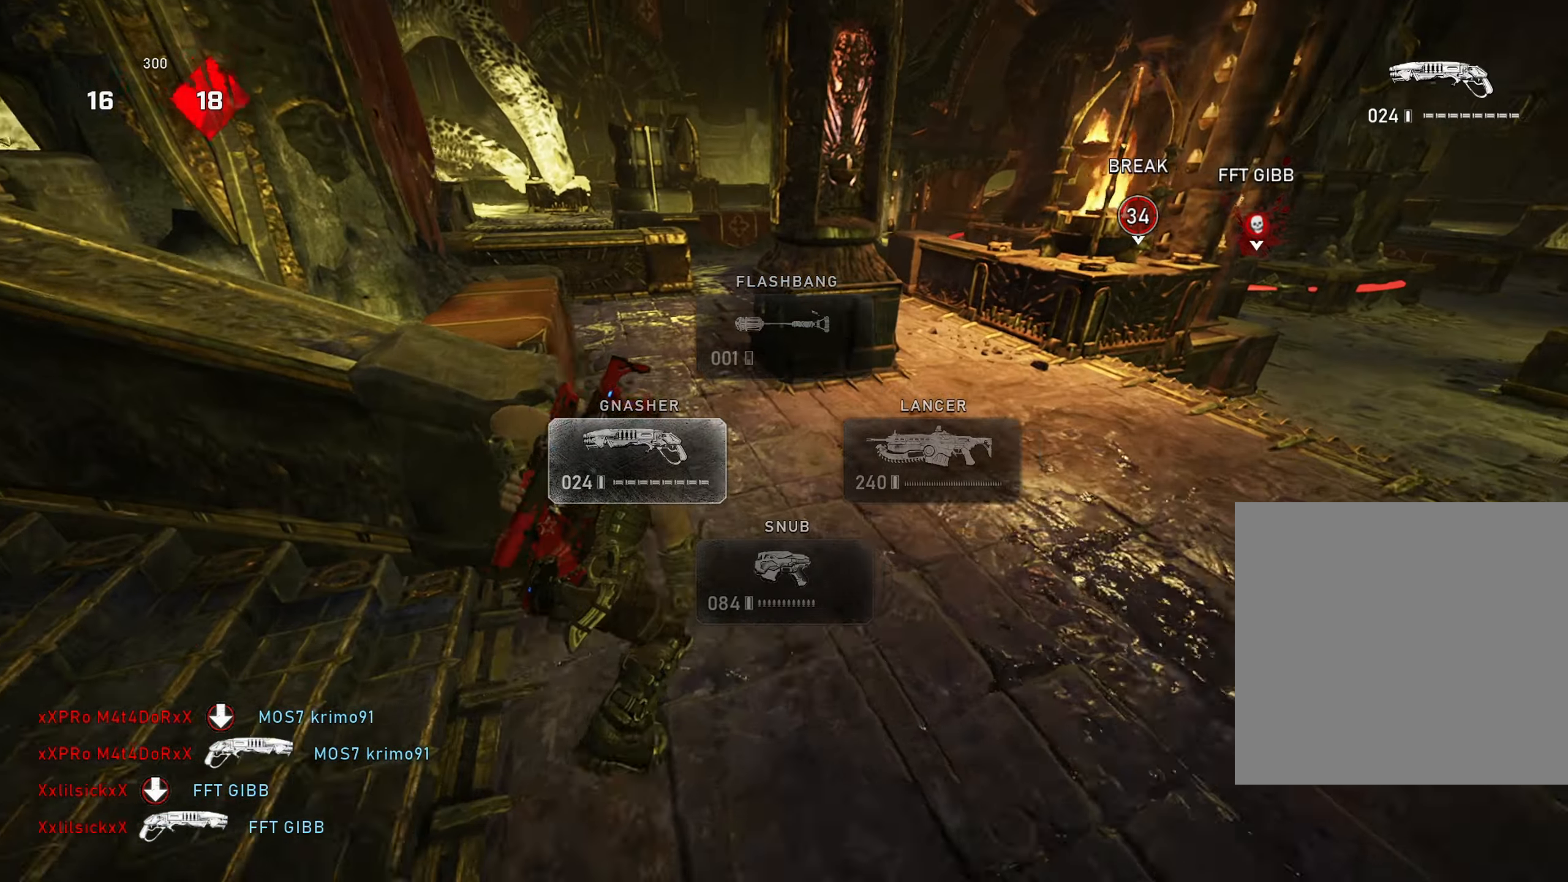
{"buttons": [], "left_stick": "up", "right_stick": "center", "events": [[67, "L1", "down"], [67, "left_stick", "up"], [167, "A", "up"], [217, "L1", "up"], [234, "A", "down"], [284, "A", "up"], [300, "right_stick", "right"], [451, "right_stick", "center"]]}
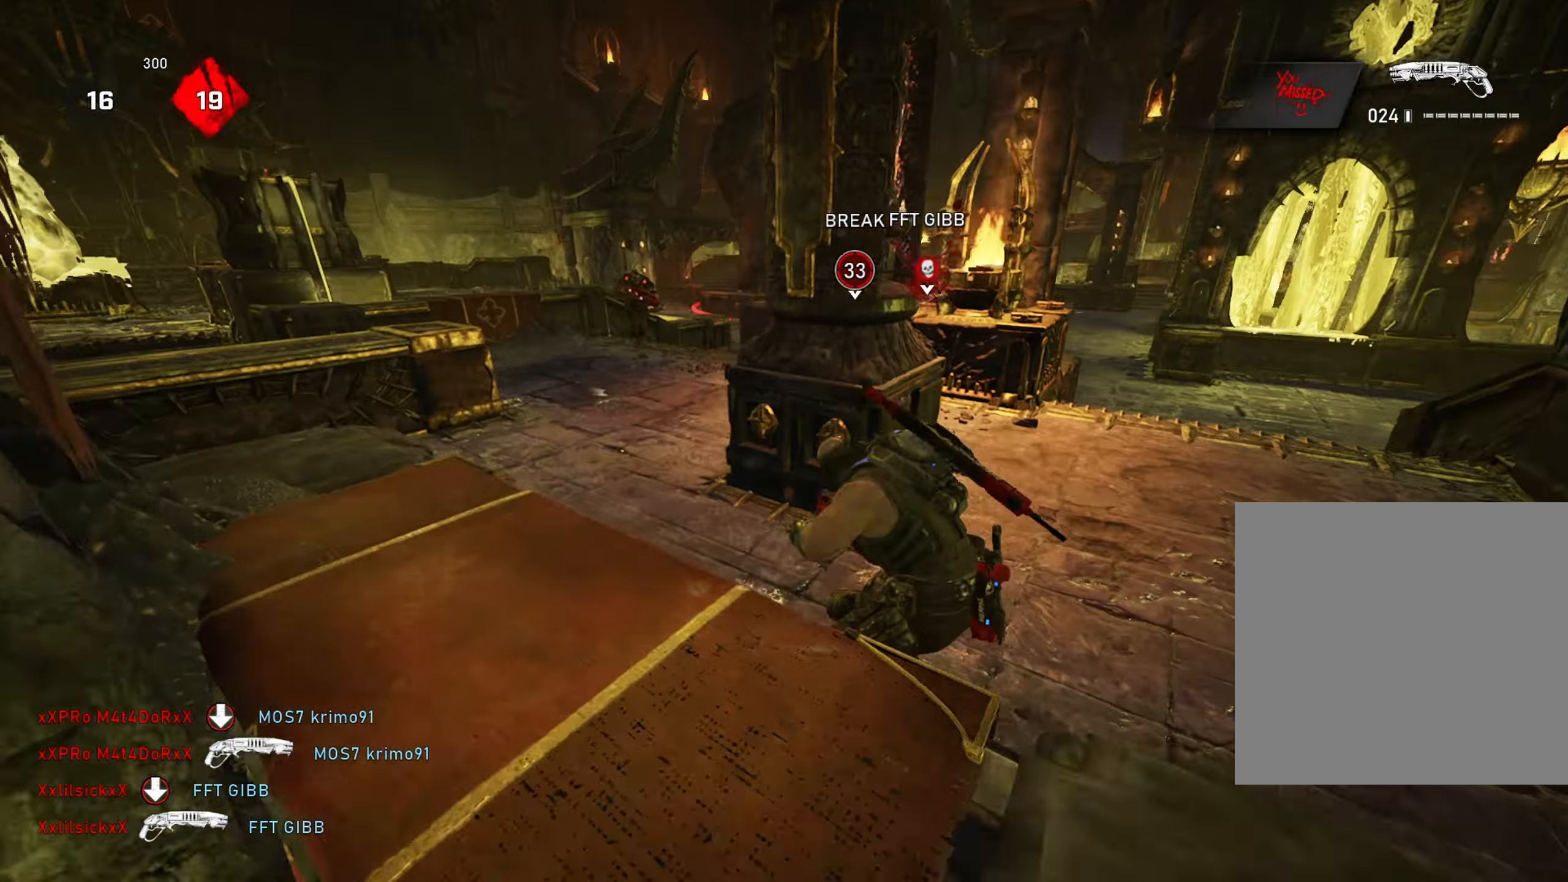
{"buttons": [], "left_stick": "up-right", "right_stick": "center", "events": [[116, "left_stick", "down"], [150, "right_stick", "left"], [200, "left_stick", "up-left"], [250, "A", "down"], [300, "A", "up"], [300, "right_stick", "center"], [400, "left_stick", "right"], [450, "left_stick", "up-right"]]}
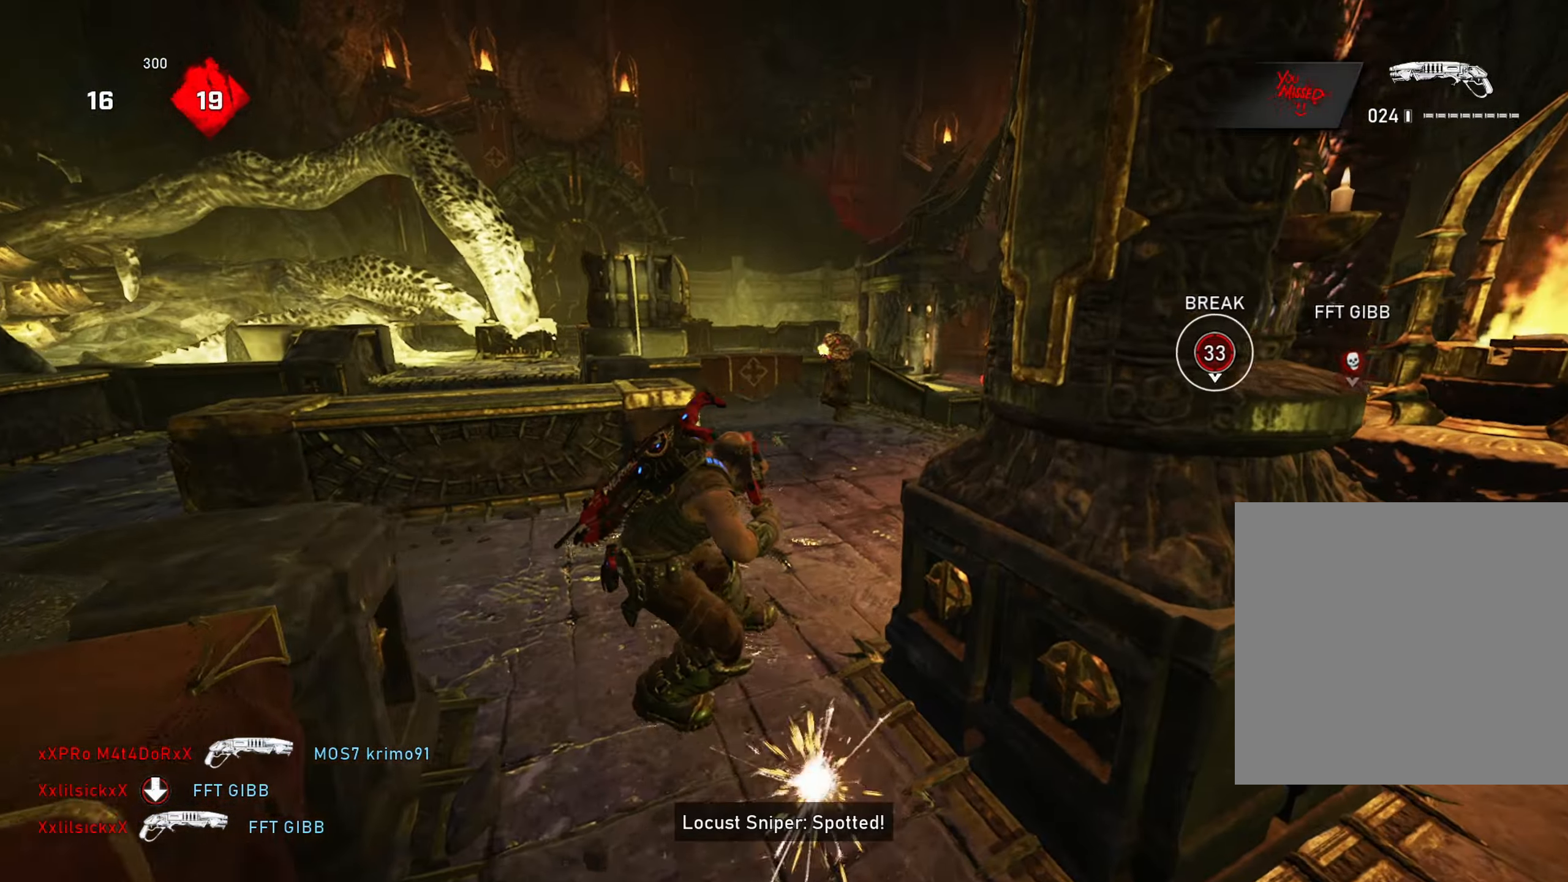
{"buttons": ["L2"], "left_stick": "down-left", "right_stick": "up-right", "events": [[50, "right_stick", "up"], [67, "L2", "down"], [67, "left_stick", "up-left"], [117, "L3", "down"], [150, "R2", "down"], [167, "right_stick", "left"], [234, "L2", "up"], [234, "L3", "up"], [234, "right_stick", "center"], [250, "A", "down"], [301, "A", "up"], [317, "R2", "up"], [317, "left_stick", "left"], [317, "right_stick", "down"], [417, "left_stick", "down-left"], [451, "right_stick", "center"], [484, "L2", "down"], [501, "right_stick", "up-right"]]}
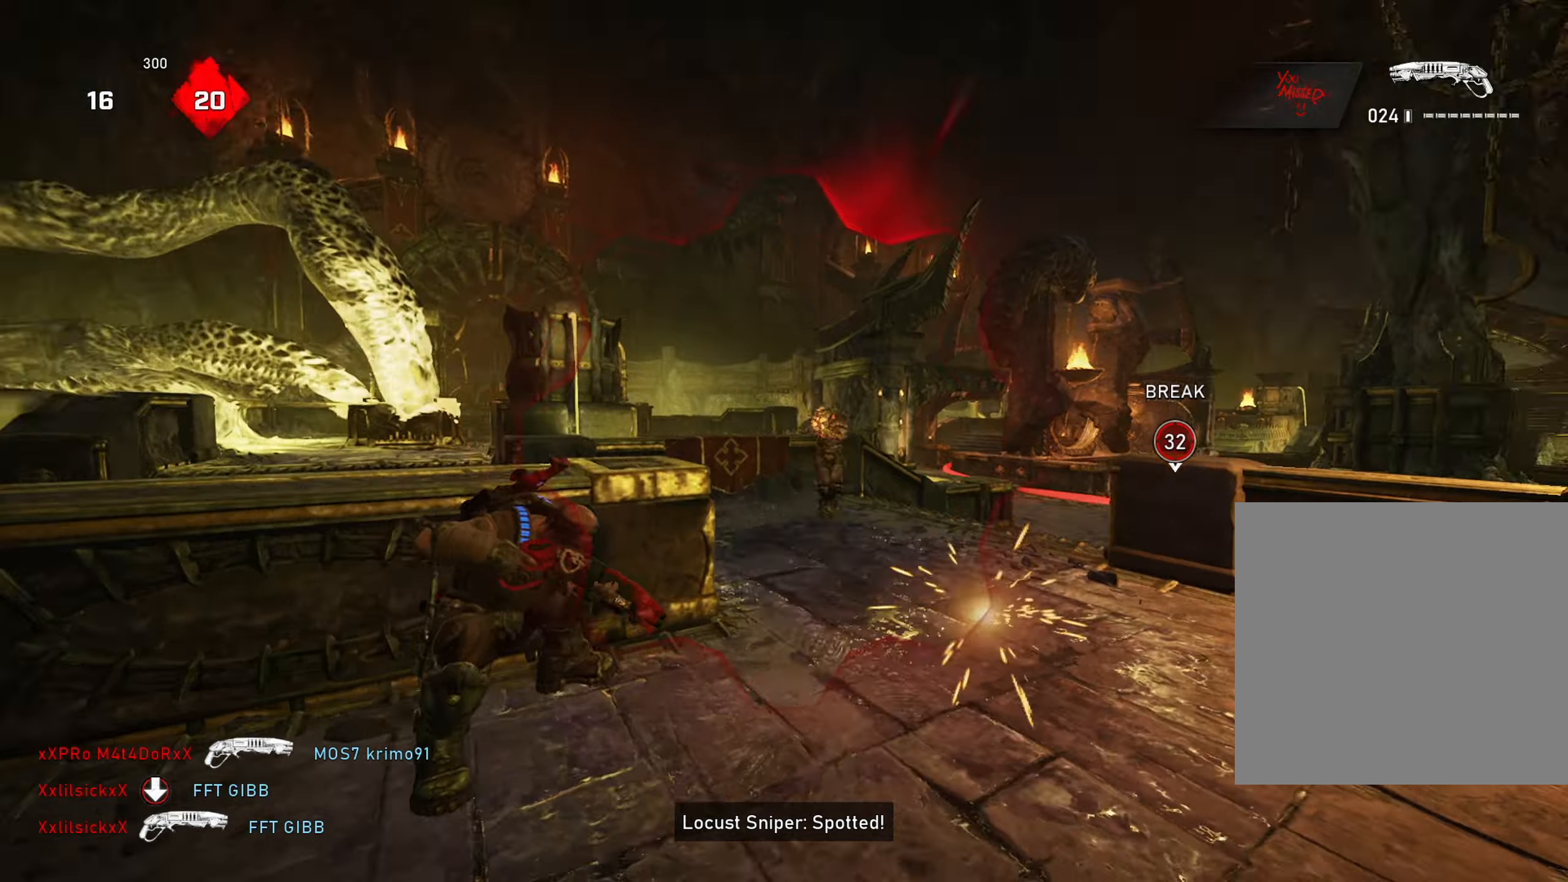
{"buttons": [], "left_stick": "center", "right_stick": "center", "events": [[33, "right_stick", "right"], [83, "L3", "down"], [217, "L3", "up"], [217, "right_stick", "down"], [284, "left_stick", "down-right"], [300, "L2", "up"], [350, "right_stick", "center"], [450, "left_stick", "center"]]}
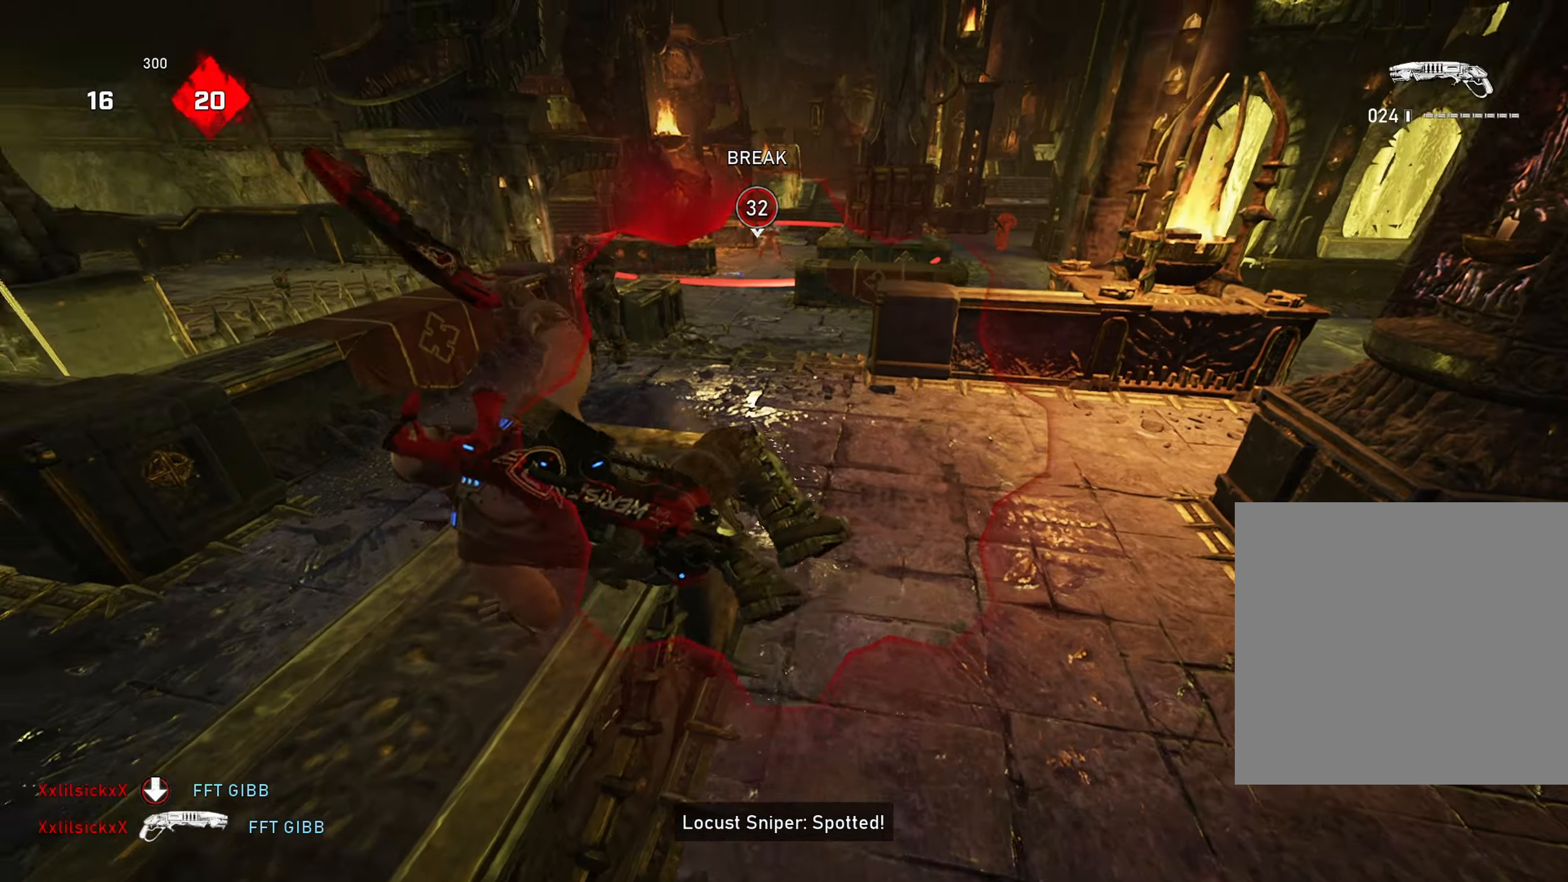
{"buttons": [], "left_stick": "center", "right_stick": "center", "events": [[351, "right_stick", "up"], [484, "right_stick", "center"]]}
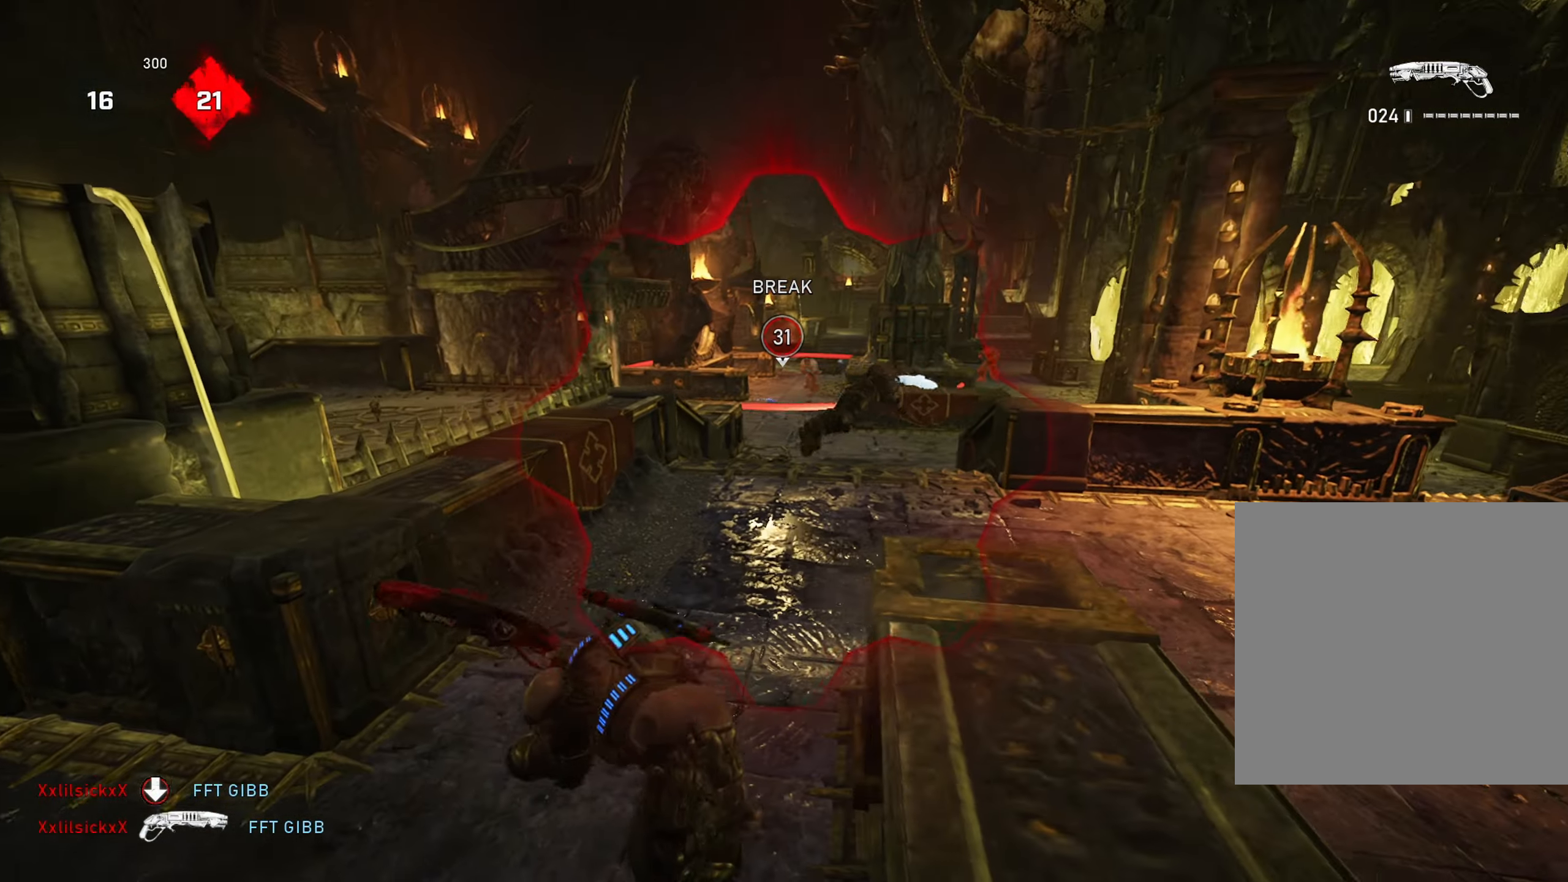
{"buttons": [], "left_stick": "down-left", "right_stick": "center", "events": [[67, "right_stick", "right"], [133, "left_stick", "down"], [183, "right_stick", "center"], [434, "left_stick", "down-left"]]}
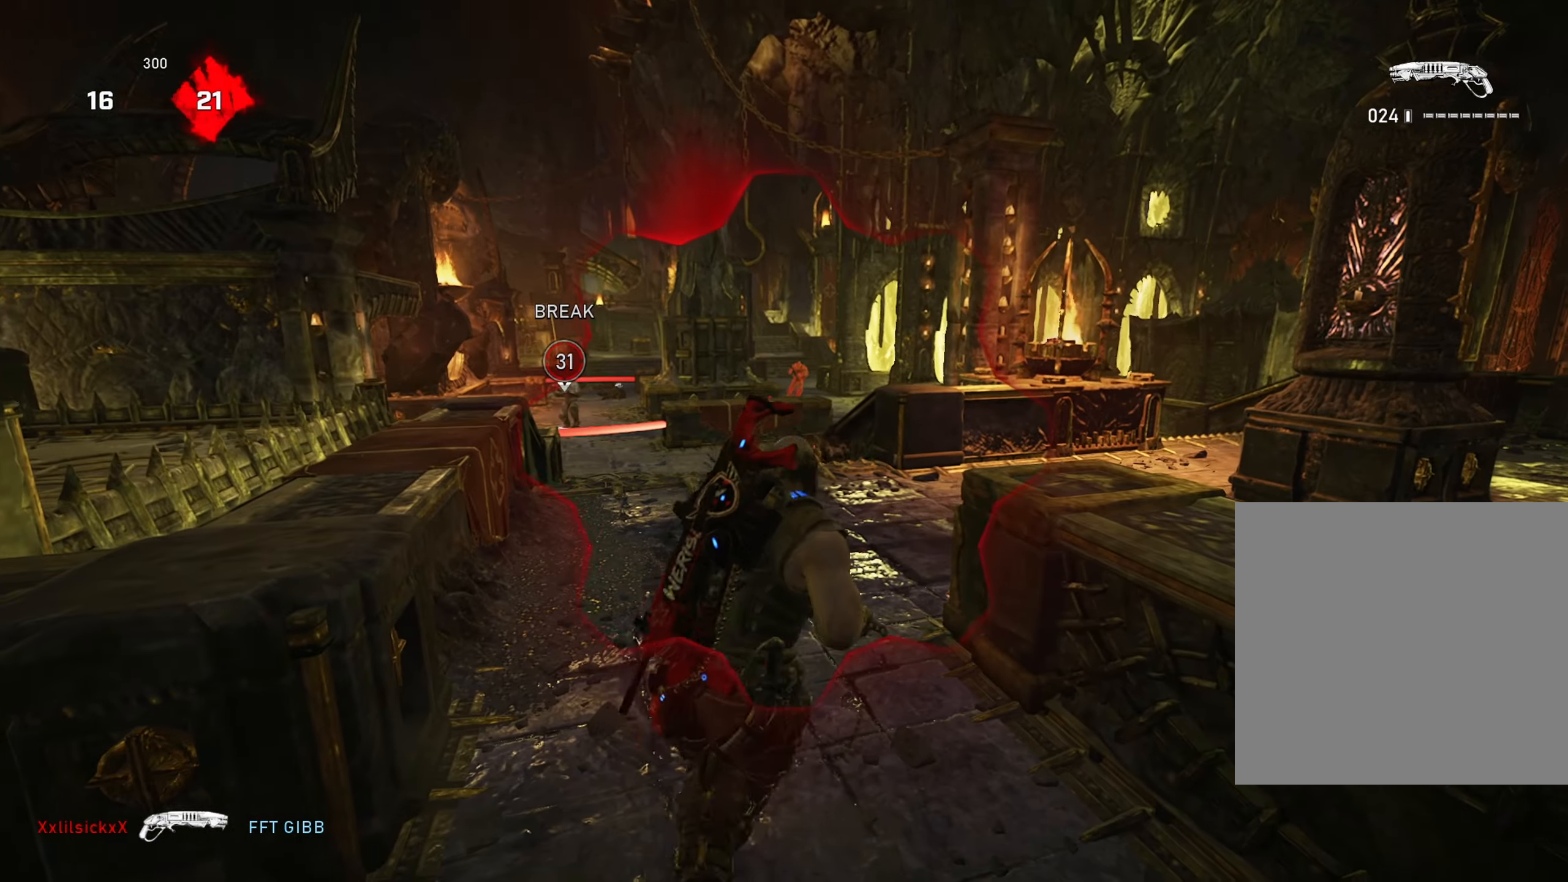
{"buttons": ["R2"], "left_stick": "left", "right_stick": "center", "events": [[284, "L2", "down"], [317, "right_stick", "up-right"], [351, "left_stick", "left"], [417, "R2", "down"], [451, "A", "down"], [468, "right_stick", "center"], [484, "L2", "up"], [501, "A", "up"]]}
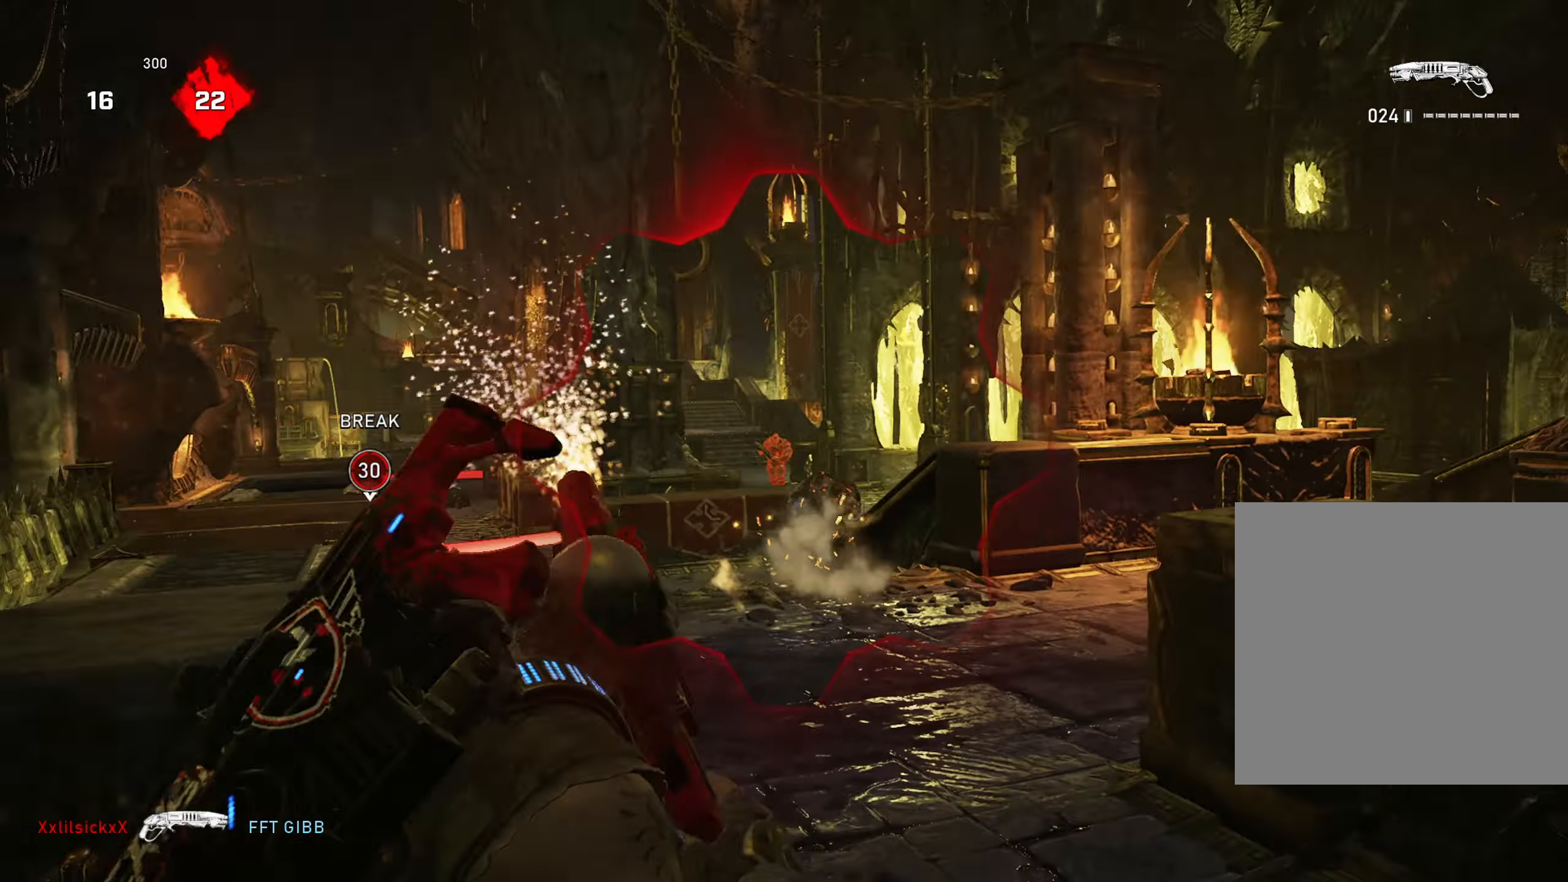
{"buttons": [], "left_stick": "center", "right_stick": "center", "events": [[67, "R2", "up"], [317, "left_stick", "center"]]}
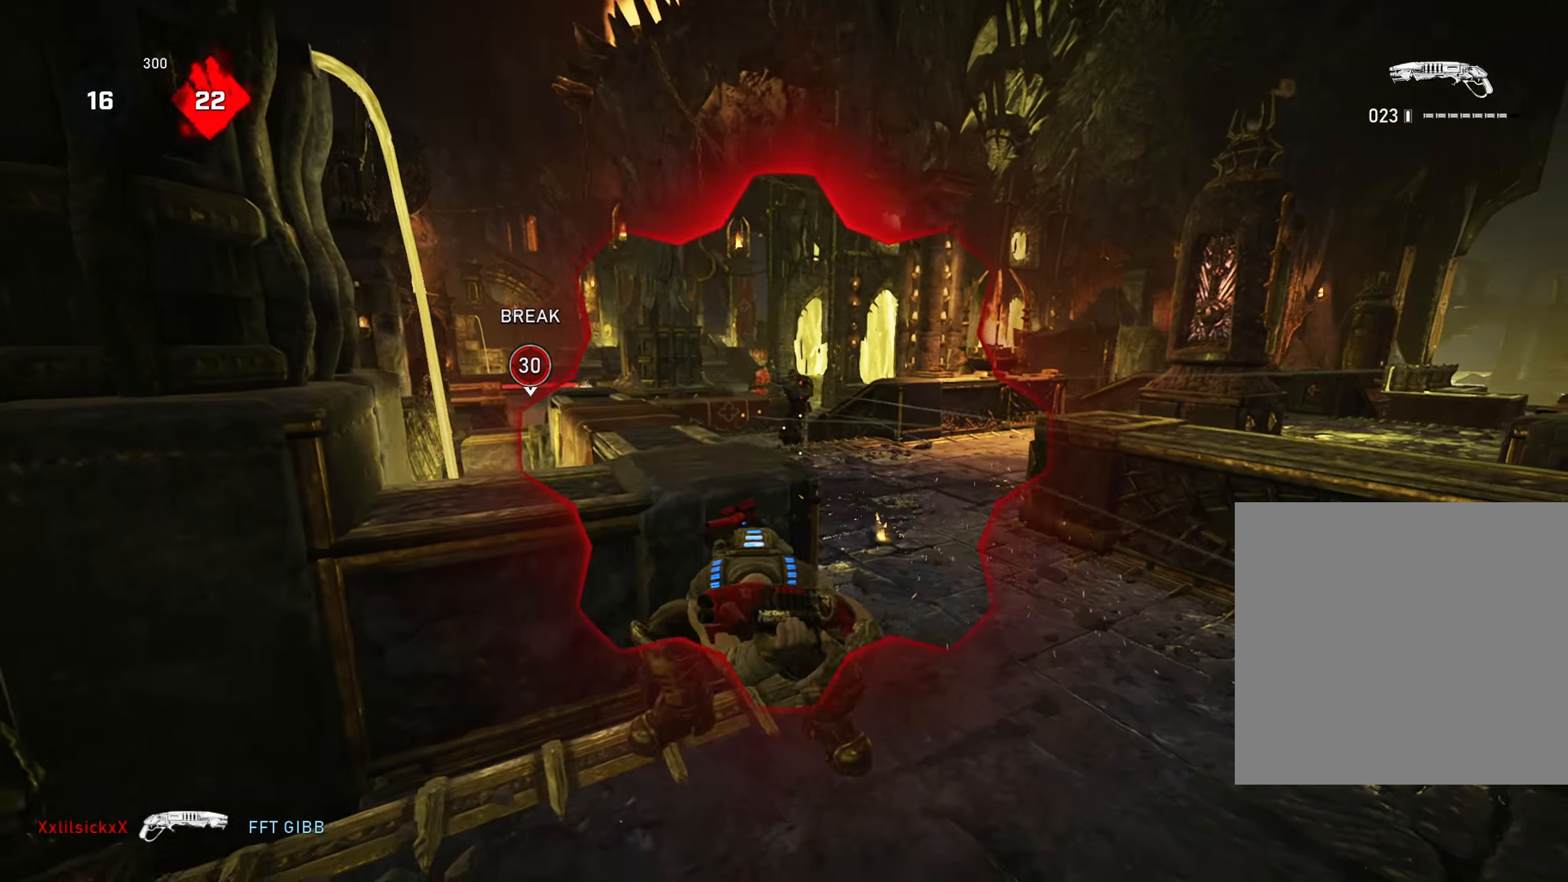
{"buttons": ["A", "R2"], "left_stick": "down-left", "right_stick": "center", "events": [[267, "L2", "down"], [301, "right_stick", "up-right"], [317, "left_stick", "left"], [351, "L3", "down"], [384, "A", "down"], [384, "left_stick", "down-left"], [417, "R2", "down"], [468, "right_stick", "center"], [484, "L3", "up"], [501, "L2", "up"]]}